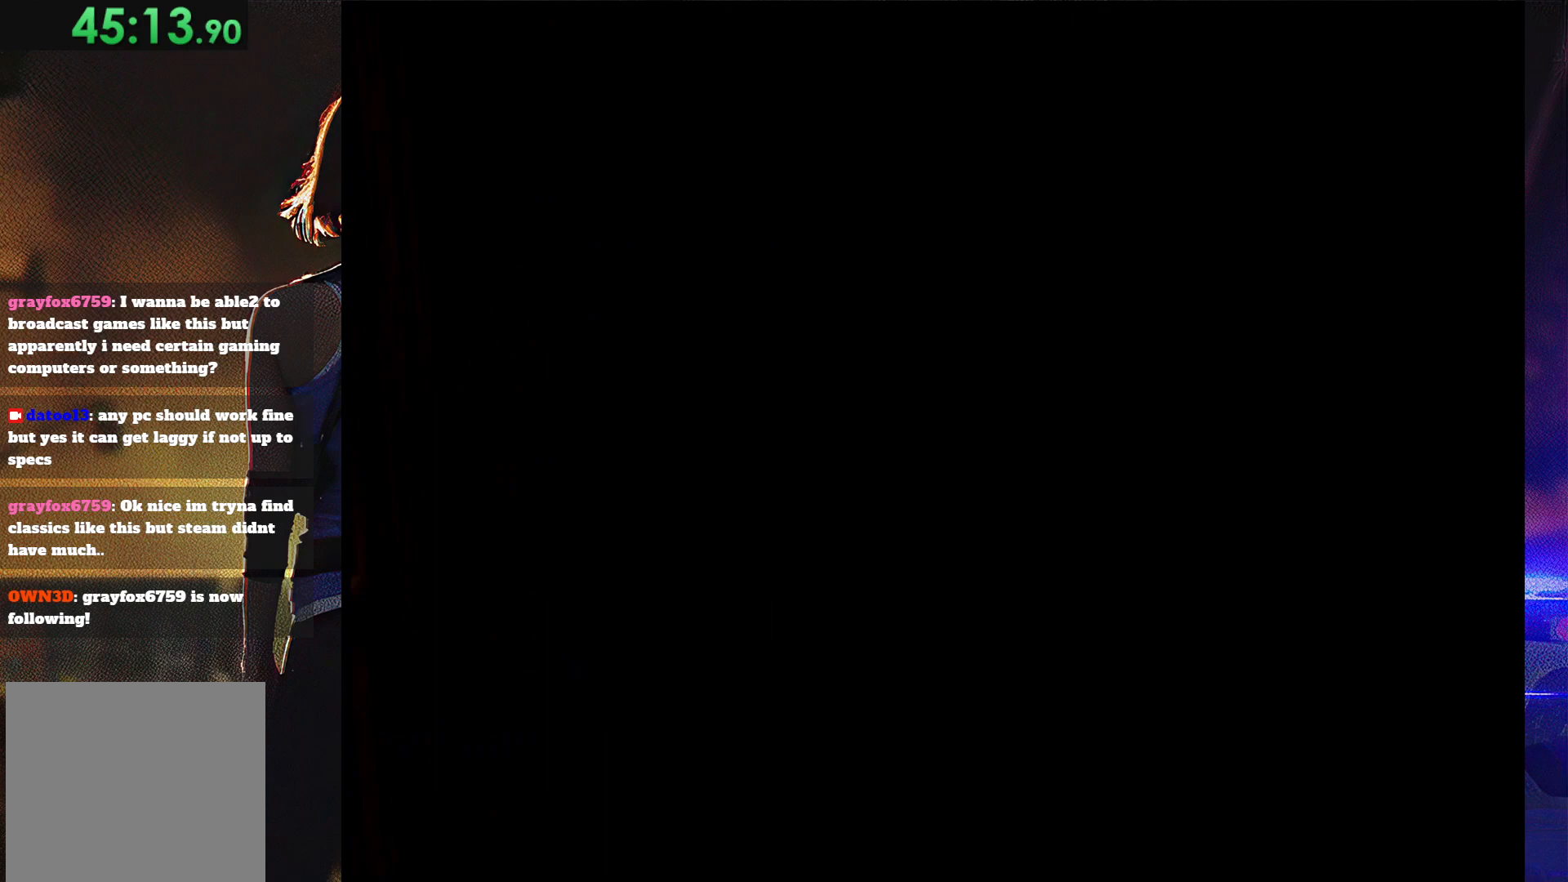
Gameplay with a controller (PlayStation layout); each line is a JSON object with the inputs held at the frame after it. "button_events" lists button changes between this image and that frame as [ms after this image, input, new state], when the widget could be followed in between (sticks are given only as held states). Not read: L3 R3 left_stick right_stick.
{"buttons": ["SQUARE", "DPAD_UP"], "button_events": []}
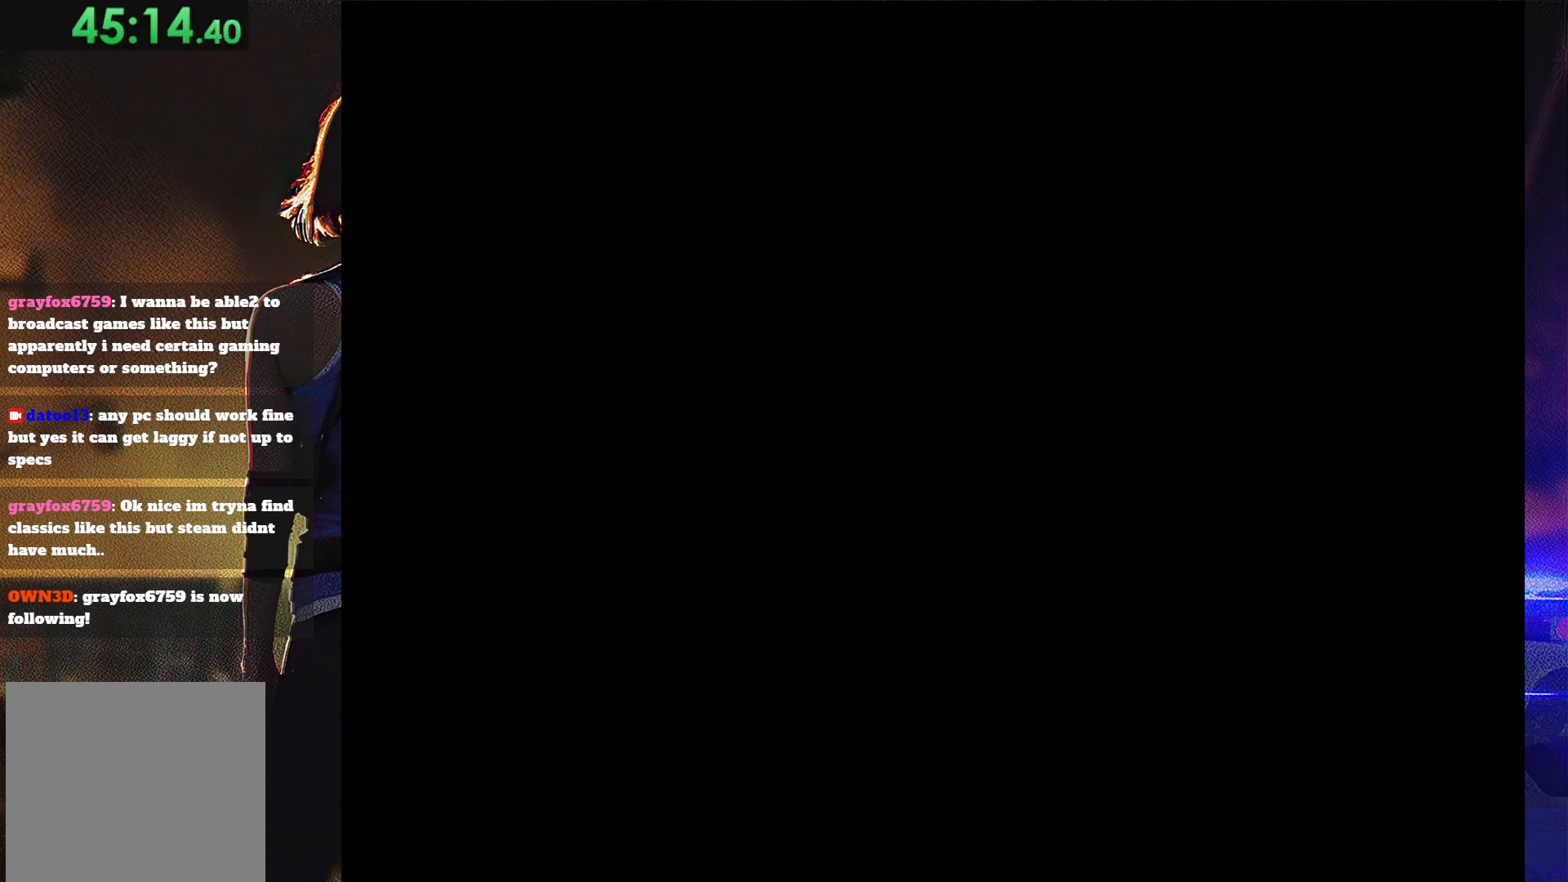
{"buttons": ["SQUARE", "DPAD_UP"], "button_events": []}
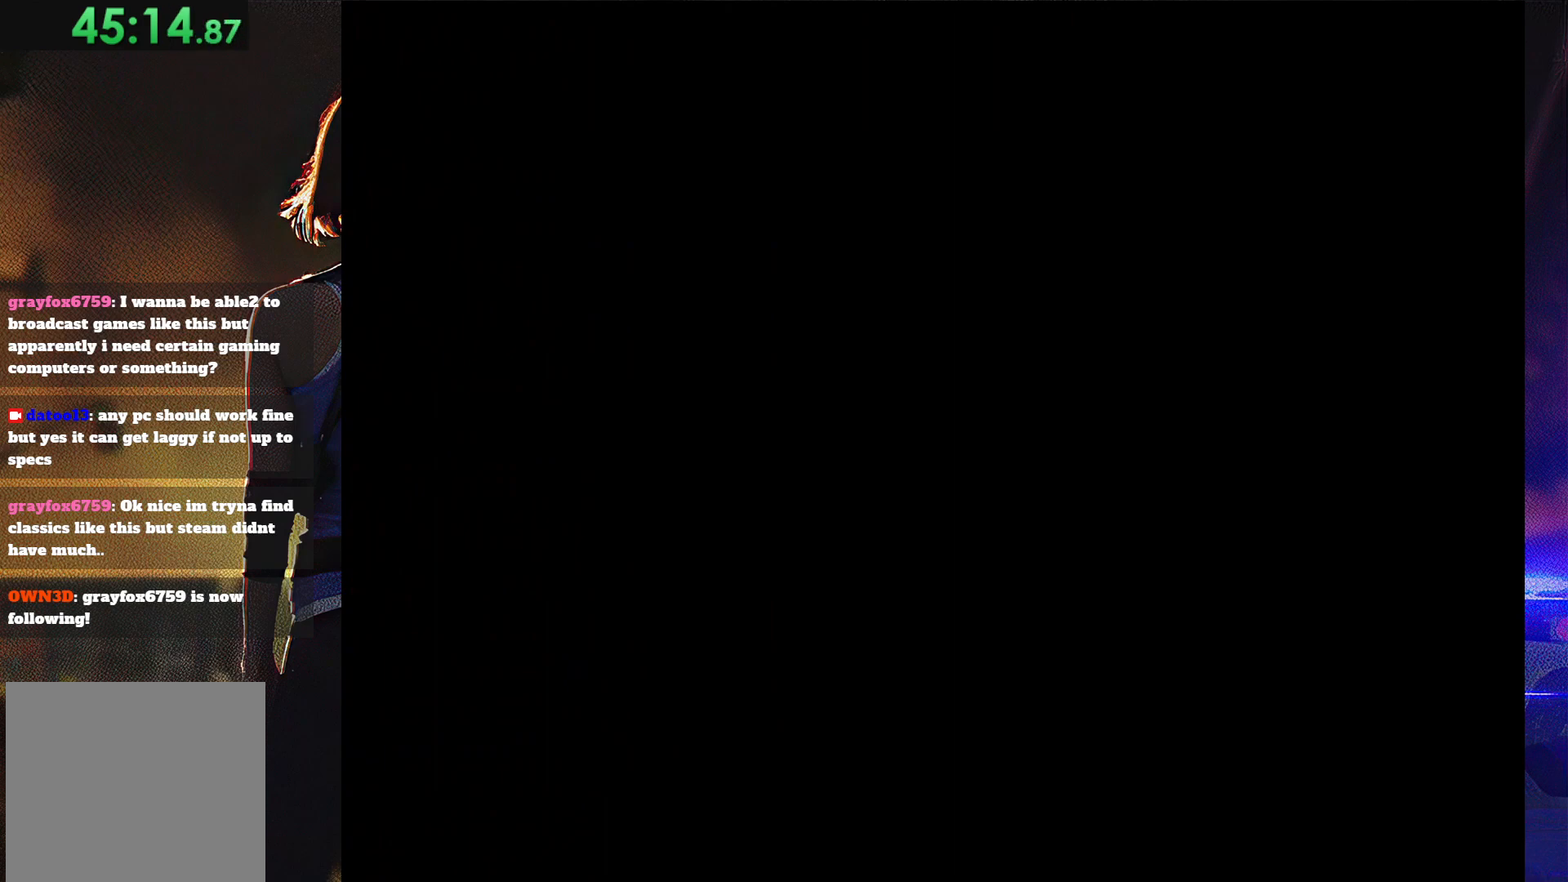
{"buttons": ["SQUARE", "DPAD_UP"], "button_events": []}
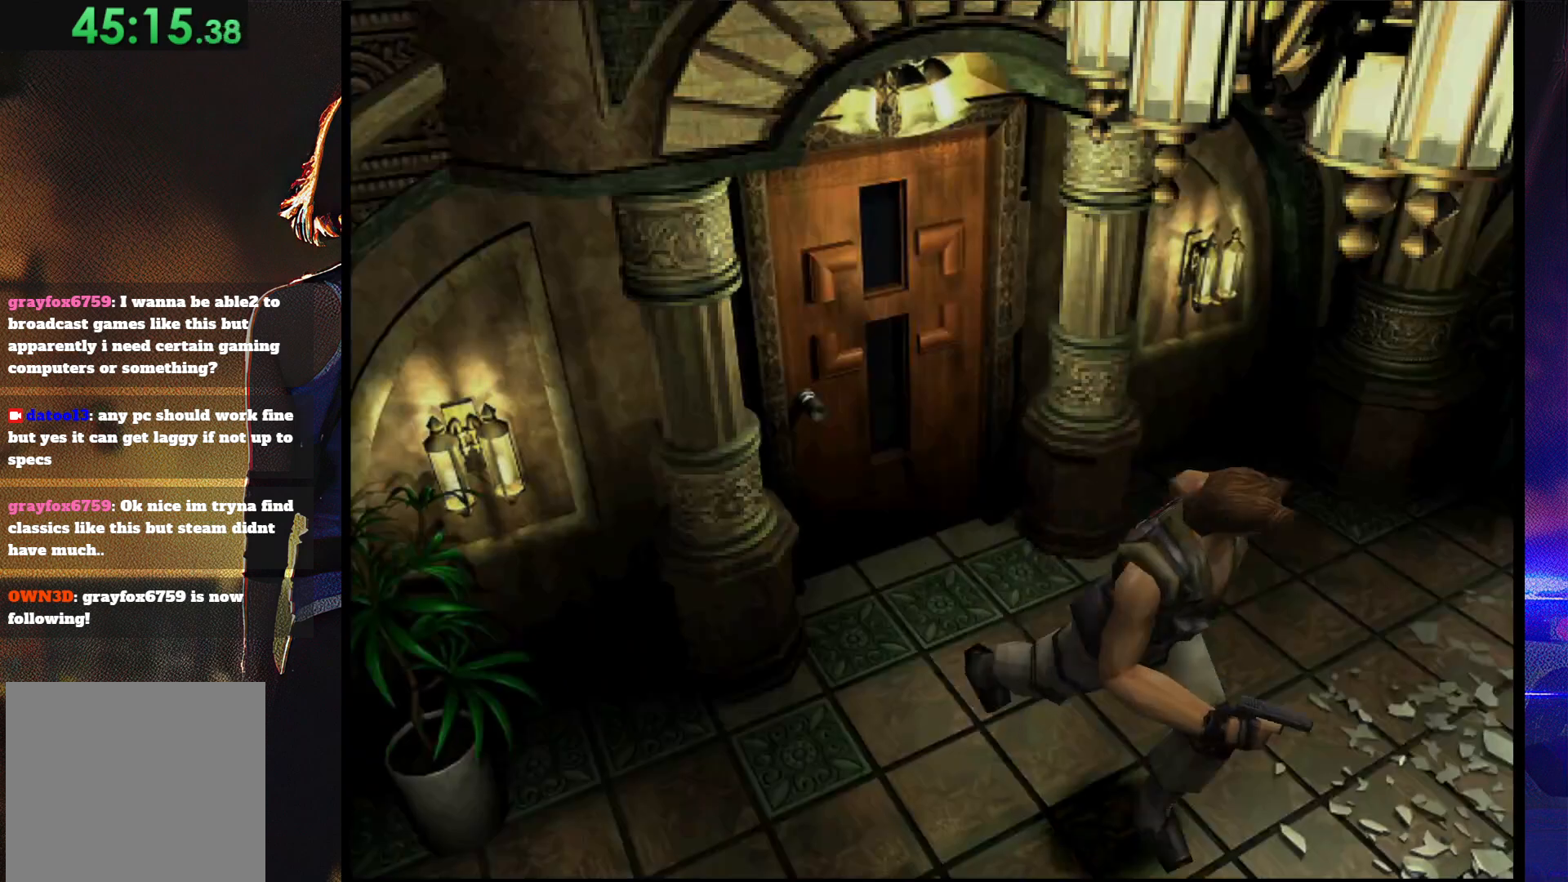
{"buttons": ["SQUARE", "DPAD_UP"], "button_events": []}
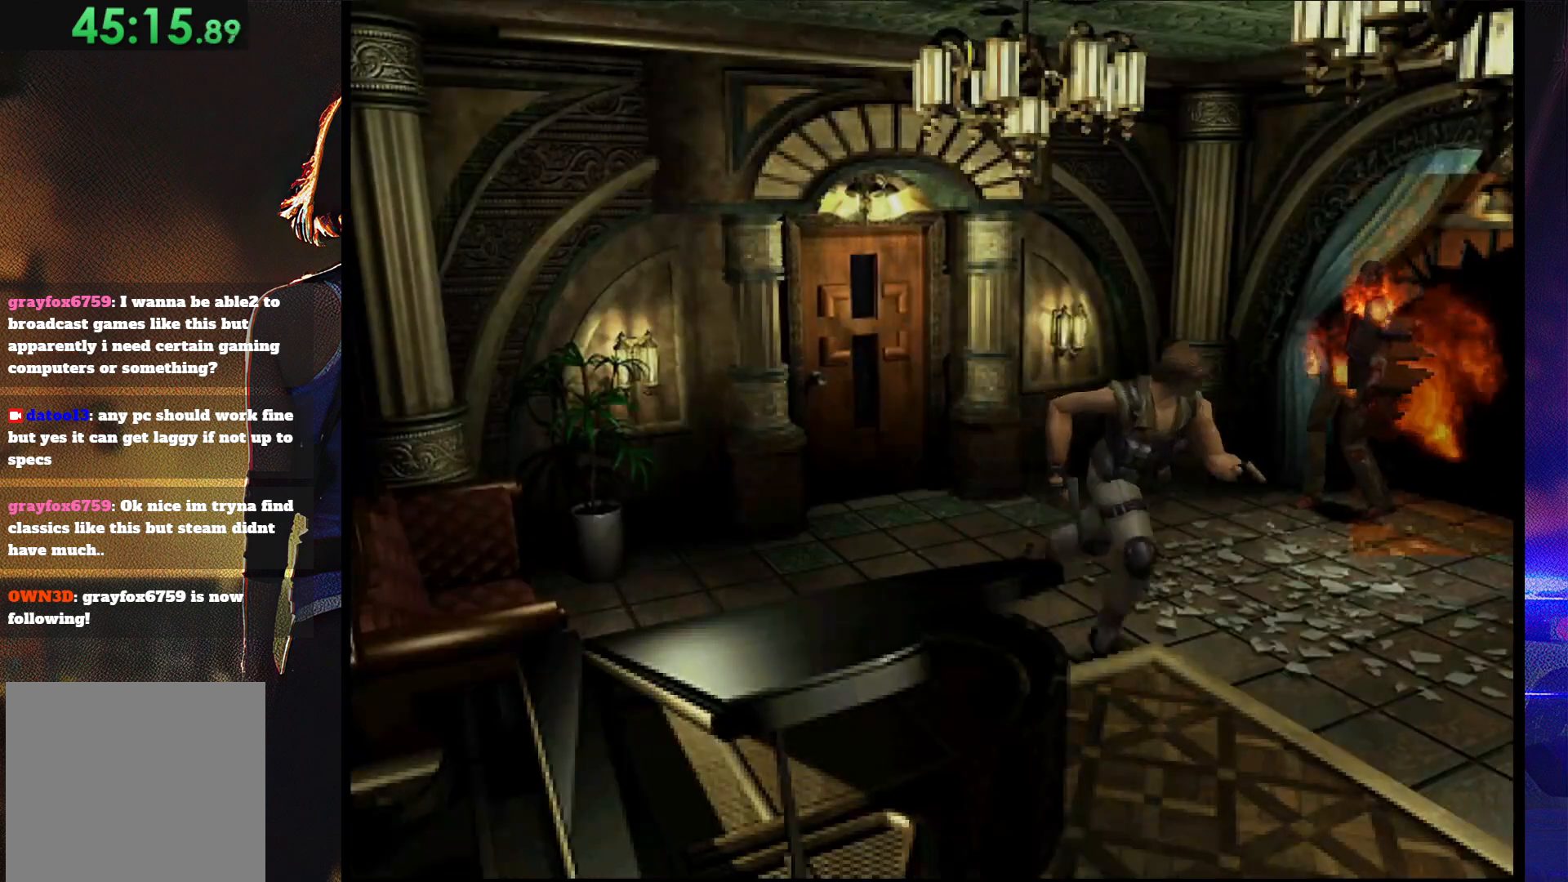
{"buttons": ["SQUARE", "DPAD_UP"], "button_events": []}
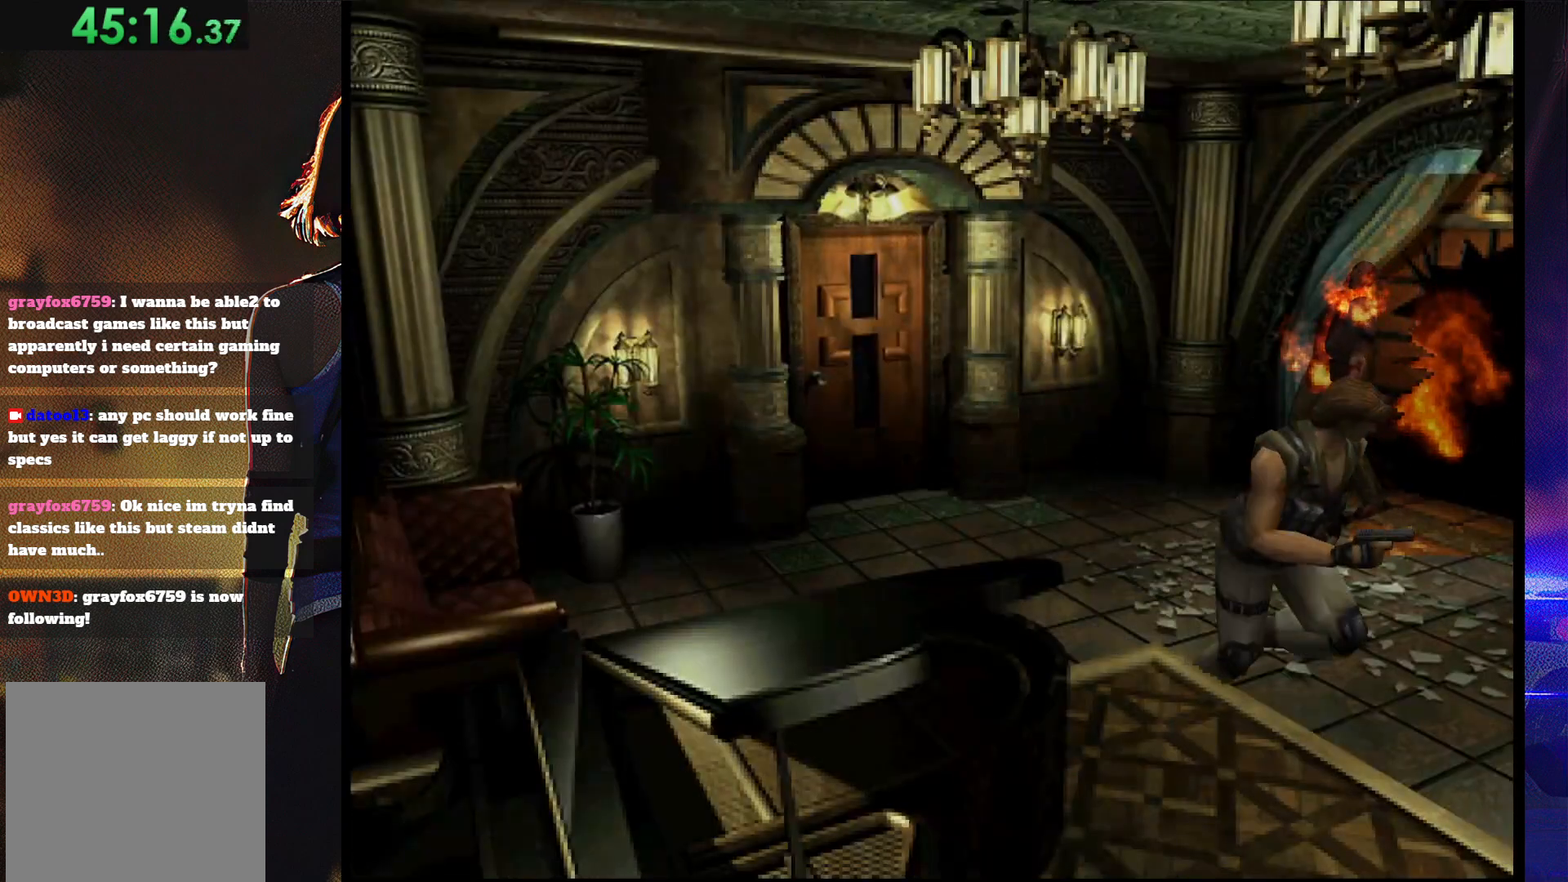
{"buttons": ["SQUARE", "DPAD_UP"], "button_events": []}
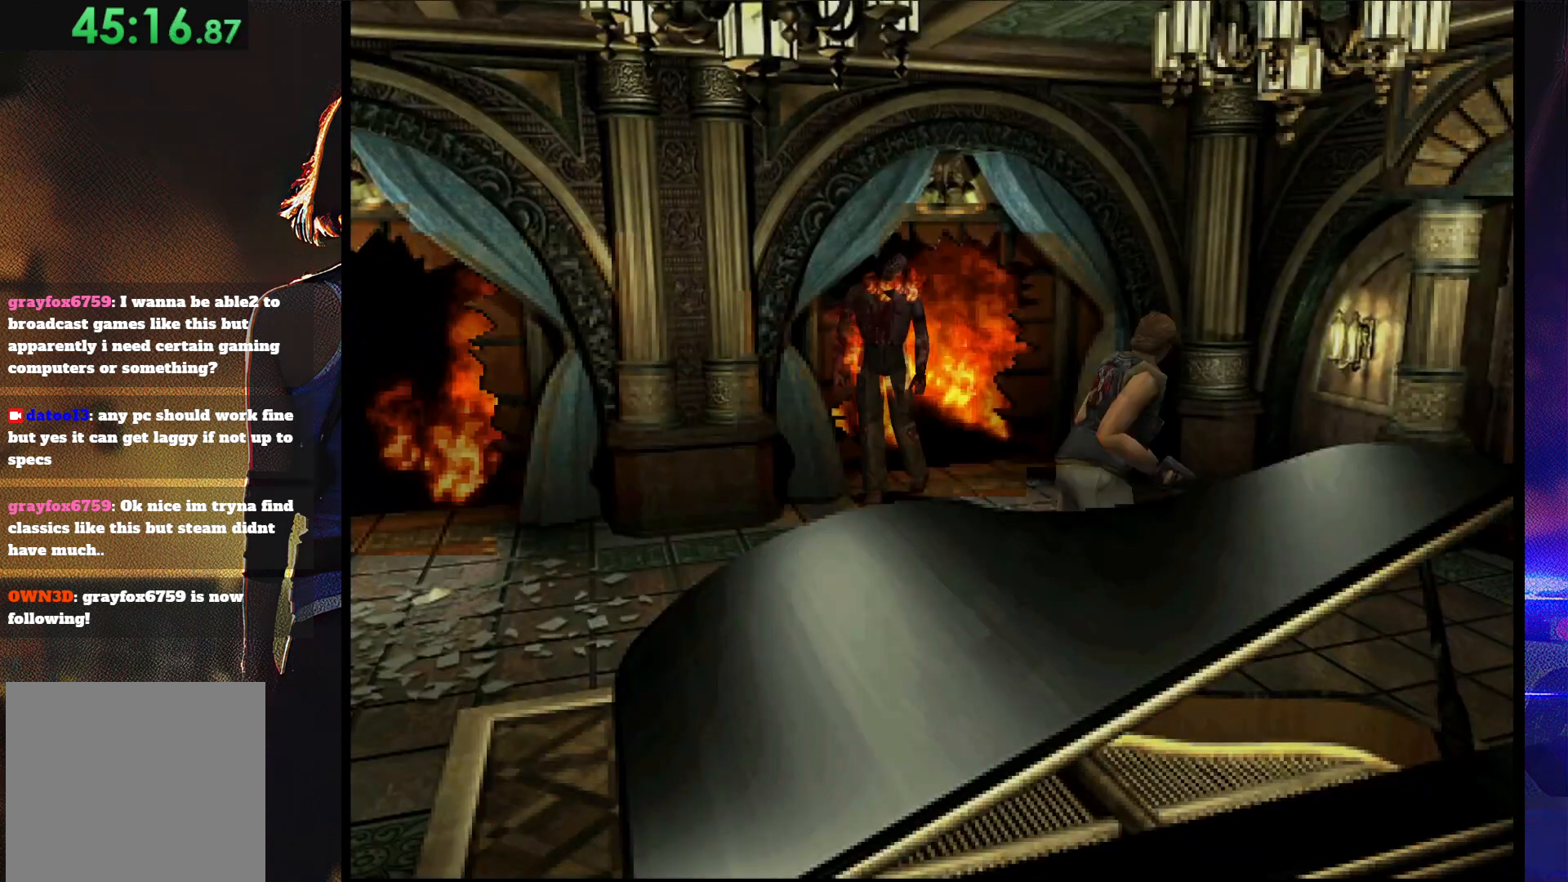
{"buttons": ["CROSS", "SQUARE", "DPAD_UP"], "button_events": [[333, "DPAD_LEFT", "down"], [433, "DPAD_LEFT", "up"], [500, "CROSS", "down"]]}
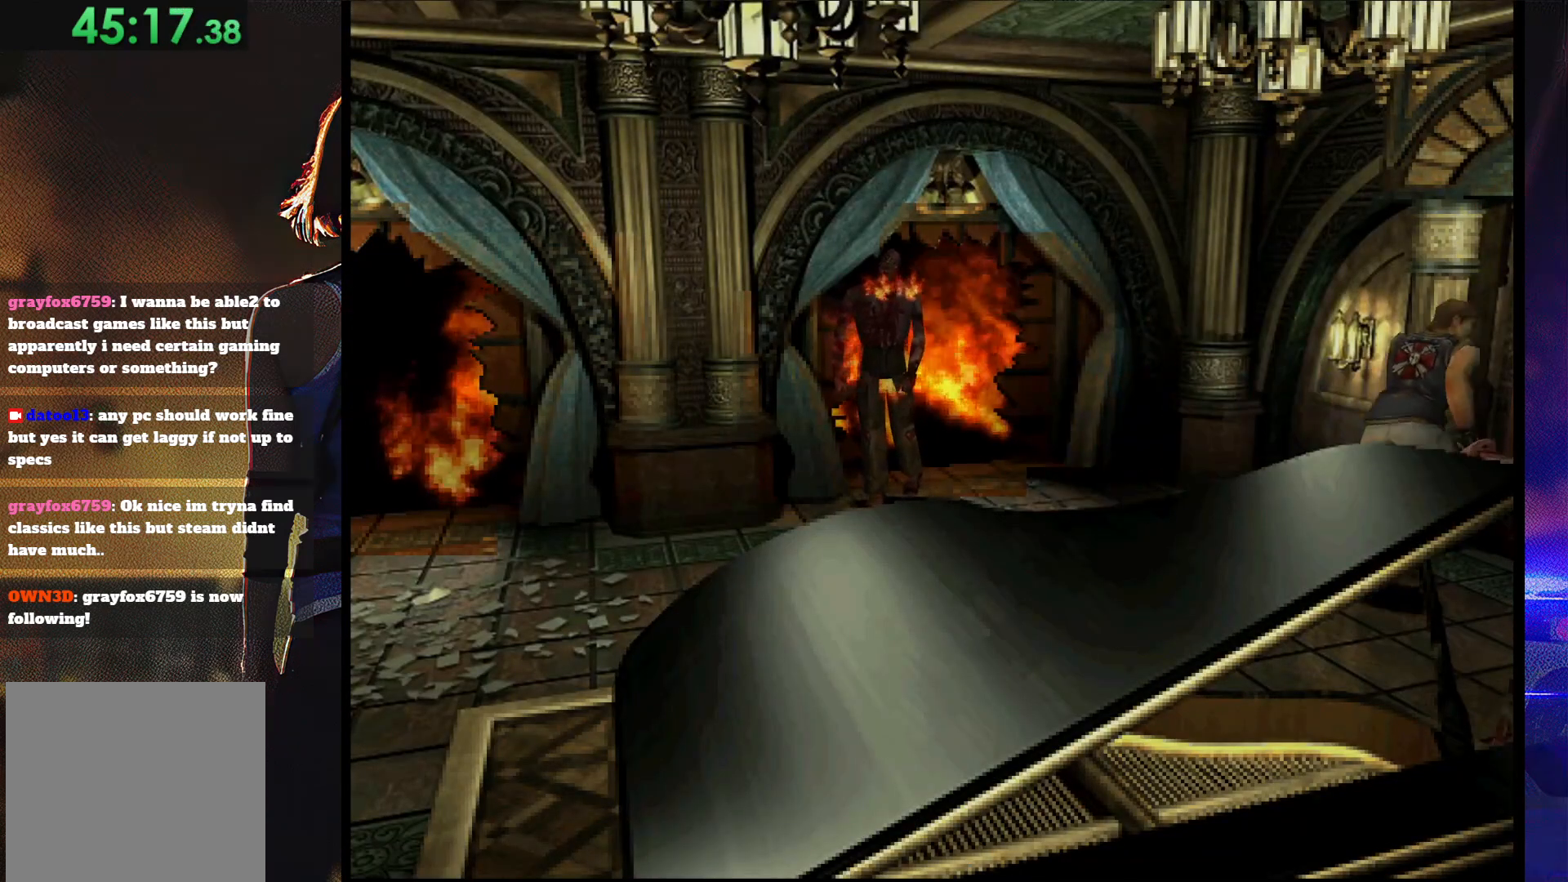
{"buttons": ["SQUARE", "DPAD_UP", "DPAD_RIGHT"], "button_events": [[167, "CROSS", "up"], [233, "CROSS", "down"], [300, "CROSS", "up"], [300, "DPAD_RIGHT", "down"], [400, "CROSS", "down"], [500, "CROSS", "up"]]}
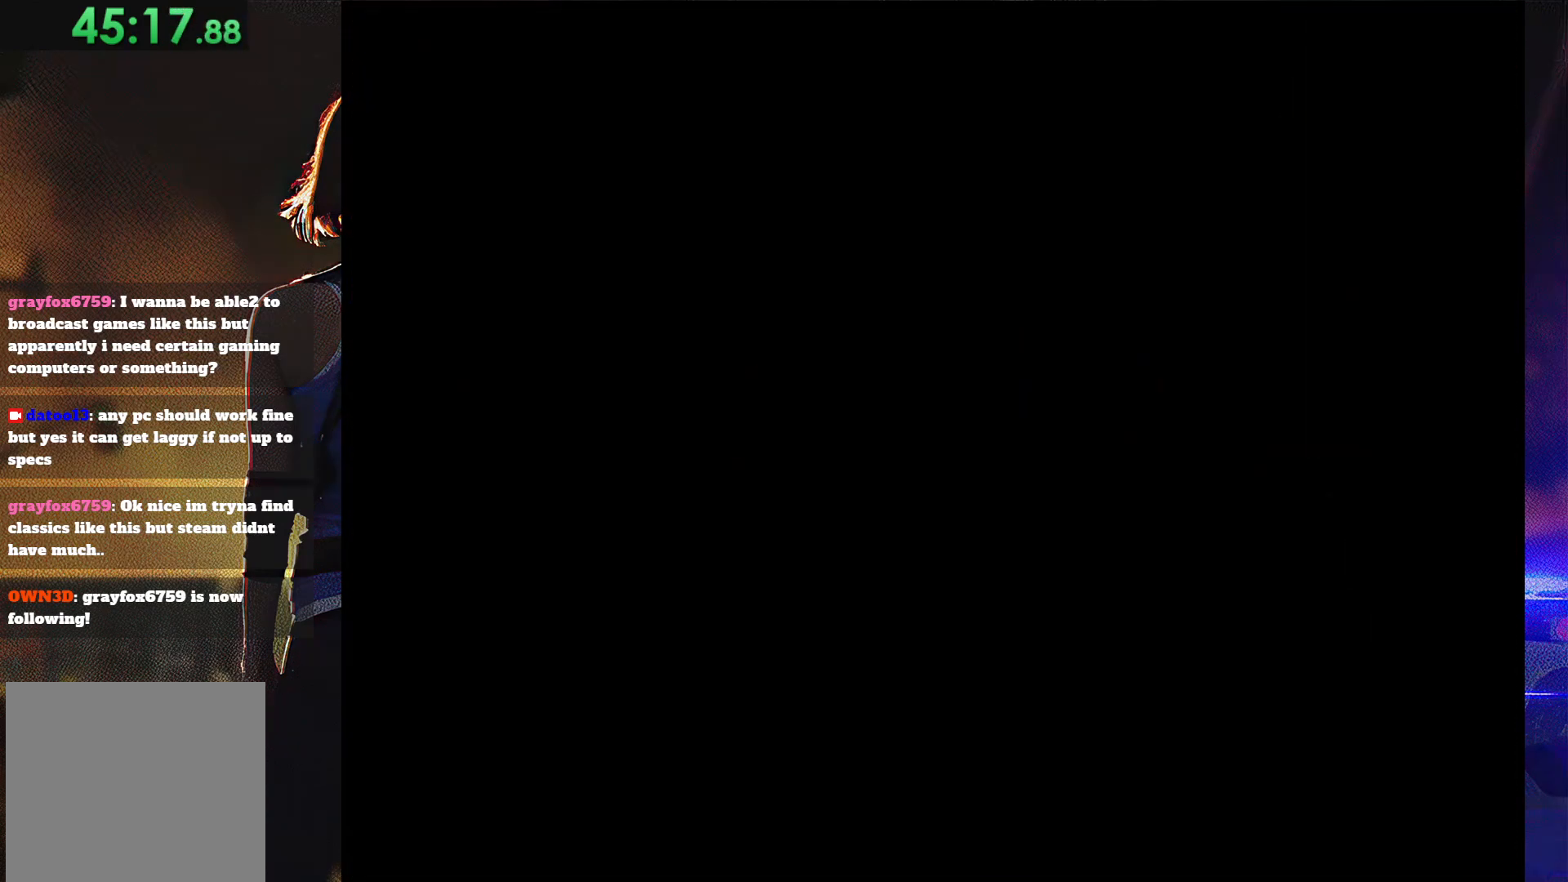
{"buttons": ["SQUARE"], "button_events": [[67, "CROSS", "down"], [67, "DPAD_RIGHT", "up"], [167, "CROSS", "up"], [400, "DPAD_UP", "up"]]}
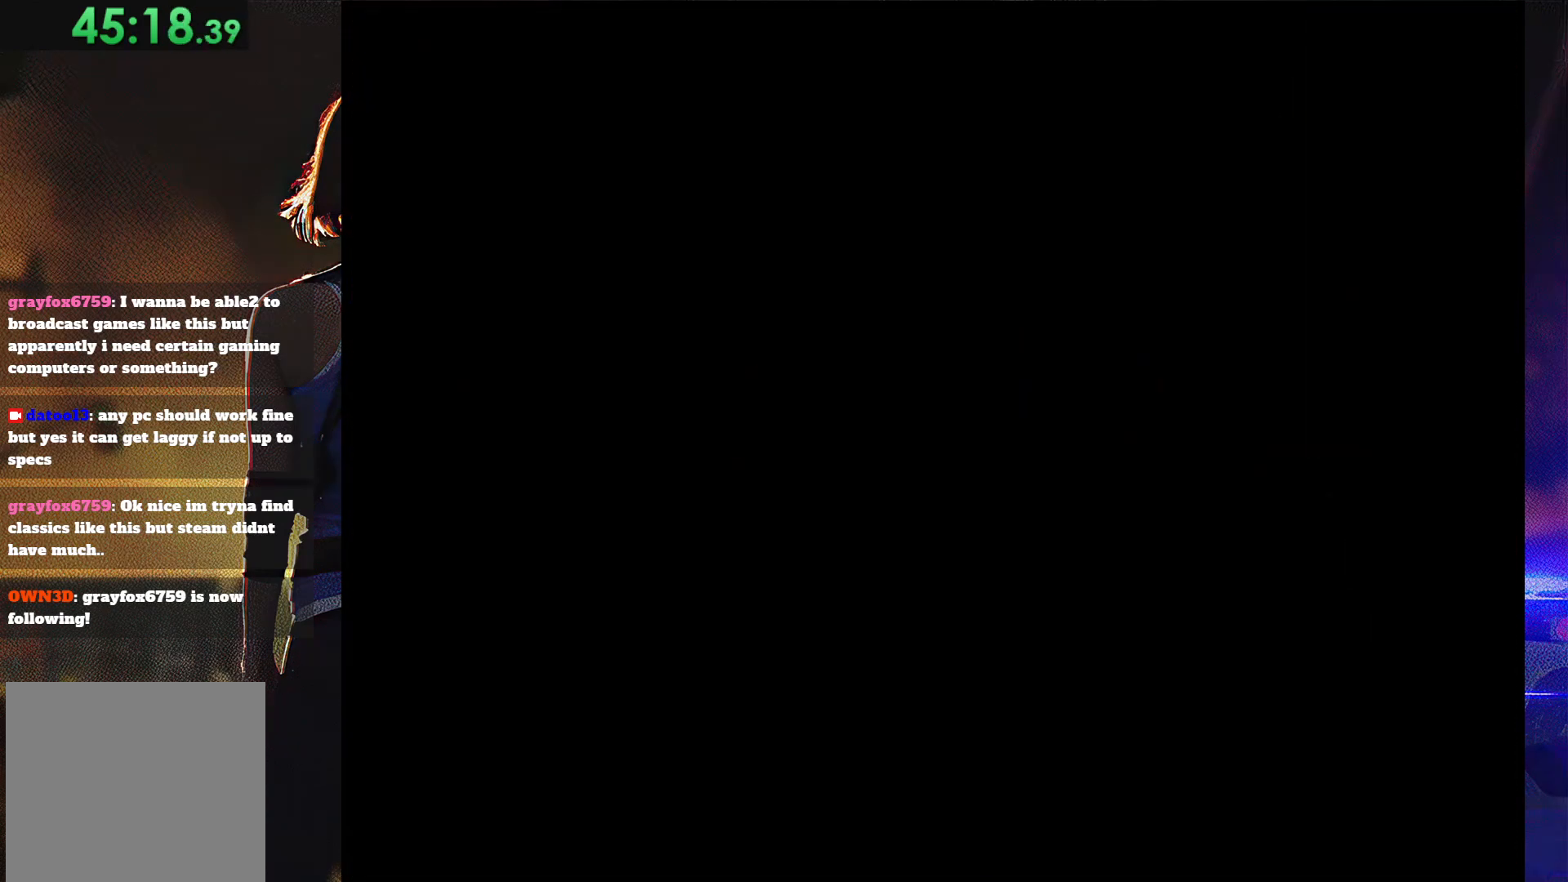
{"buttons": [], "button_events": [[233, "SQUARE", "up"]]}
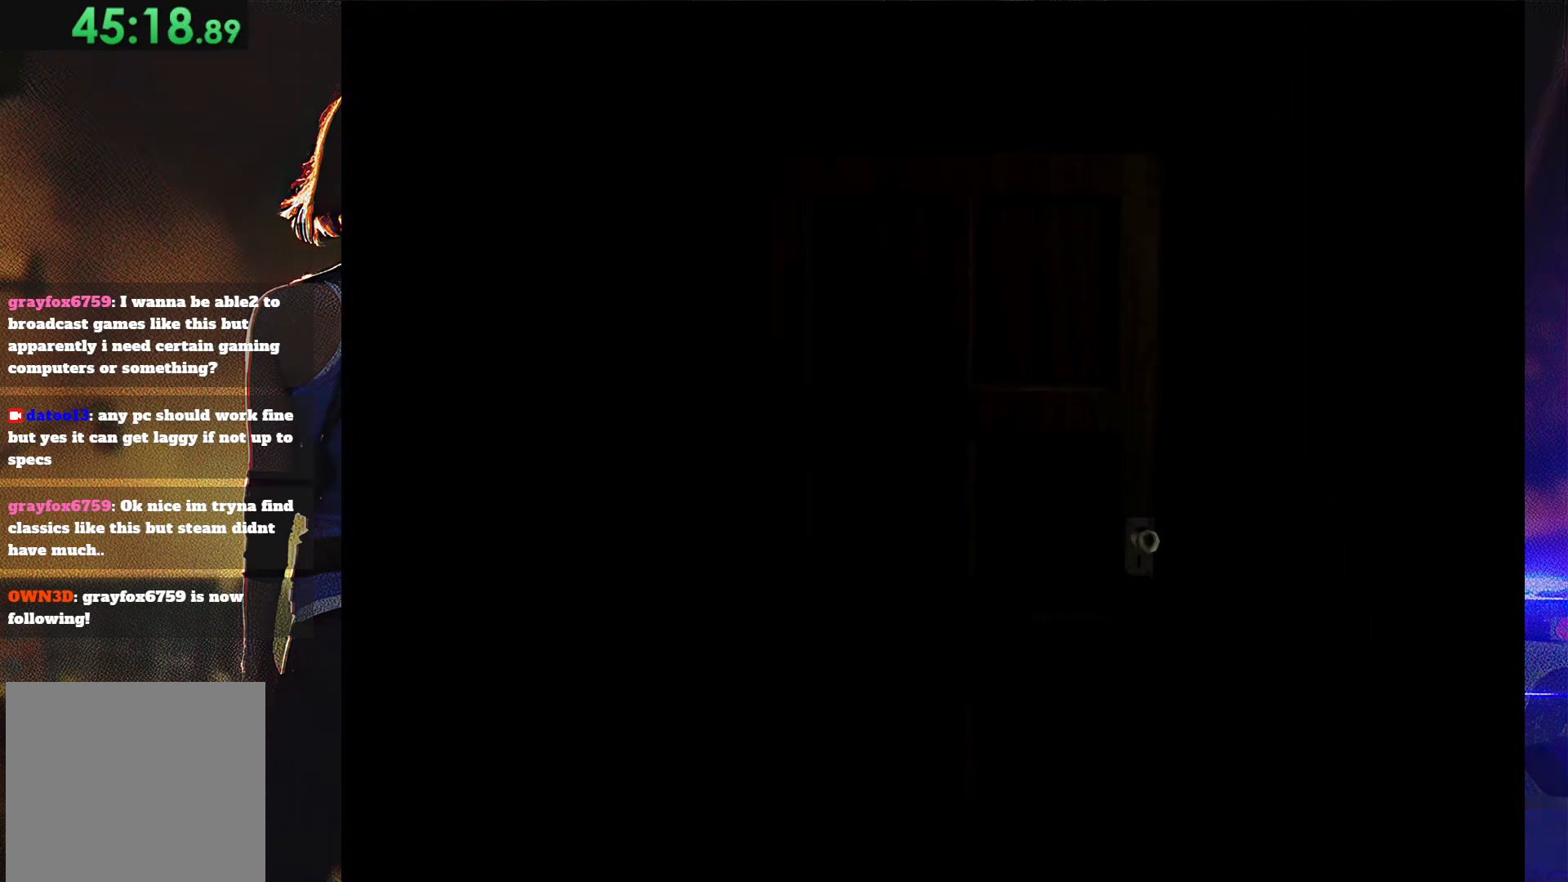
{"buttons": [], "button_events": []}
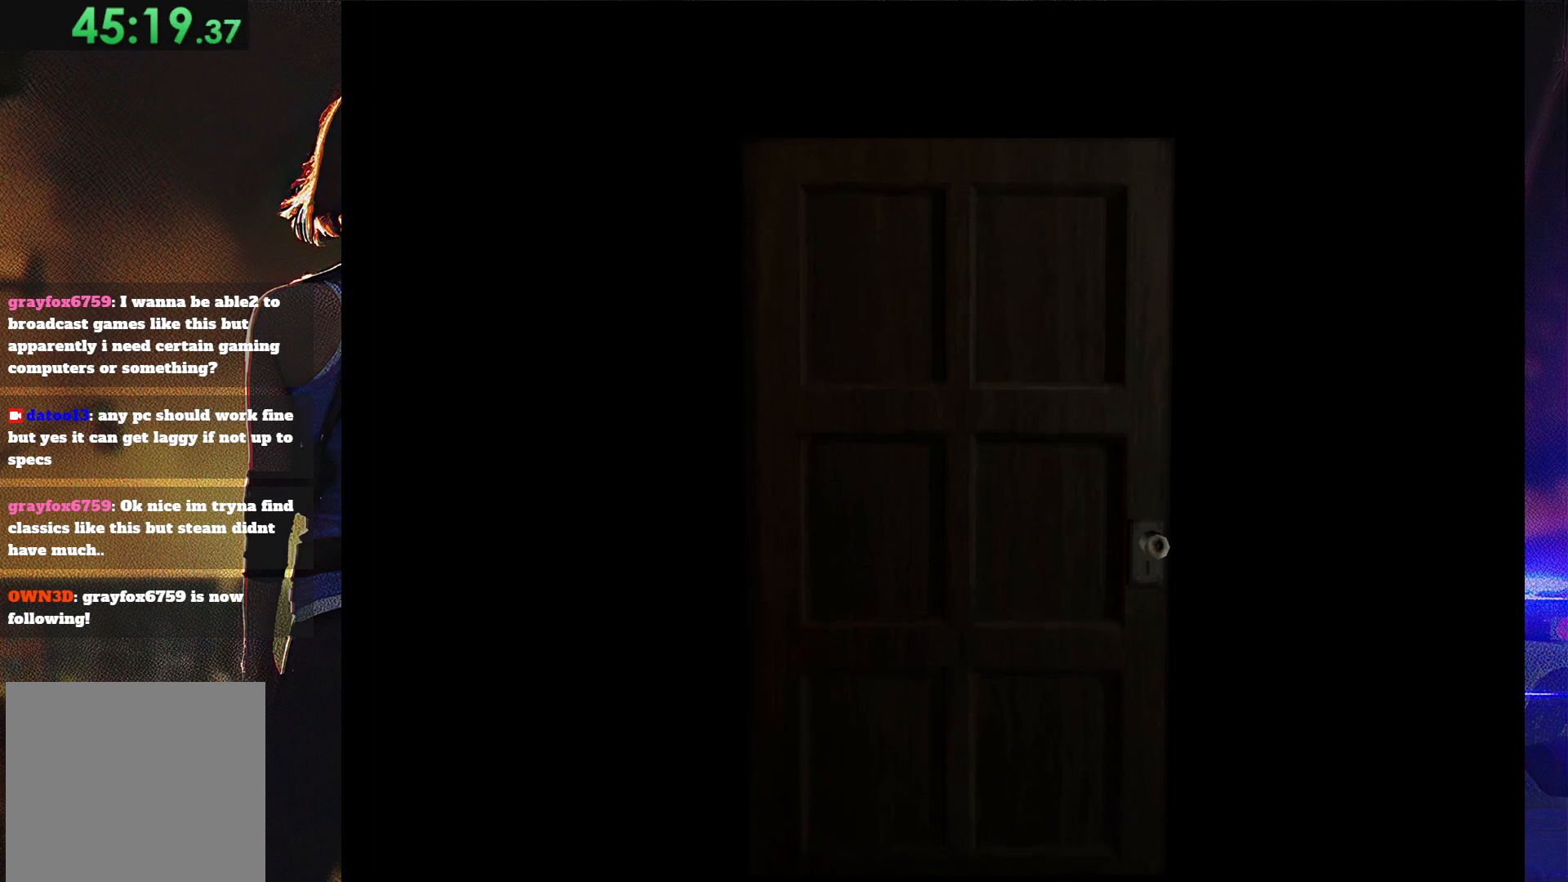
{"buttons": [], "button_events": []}
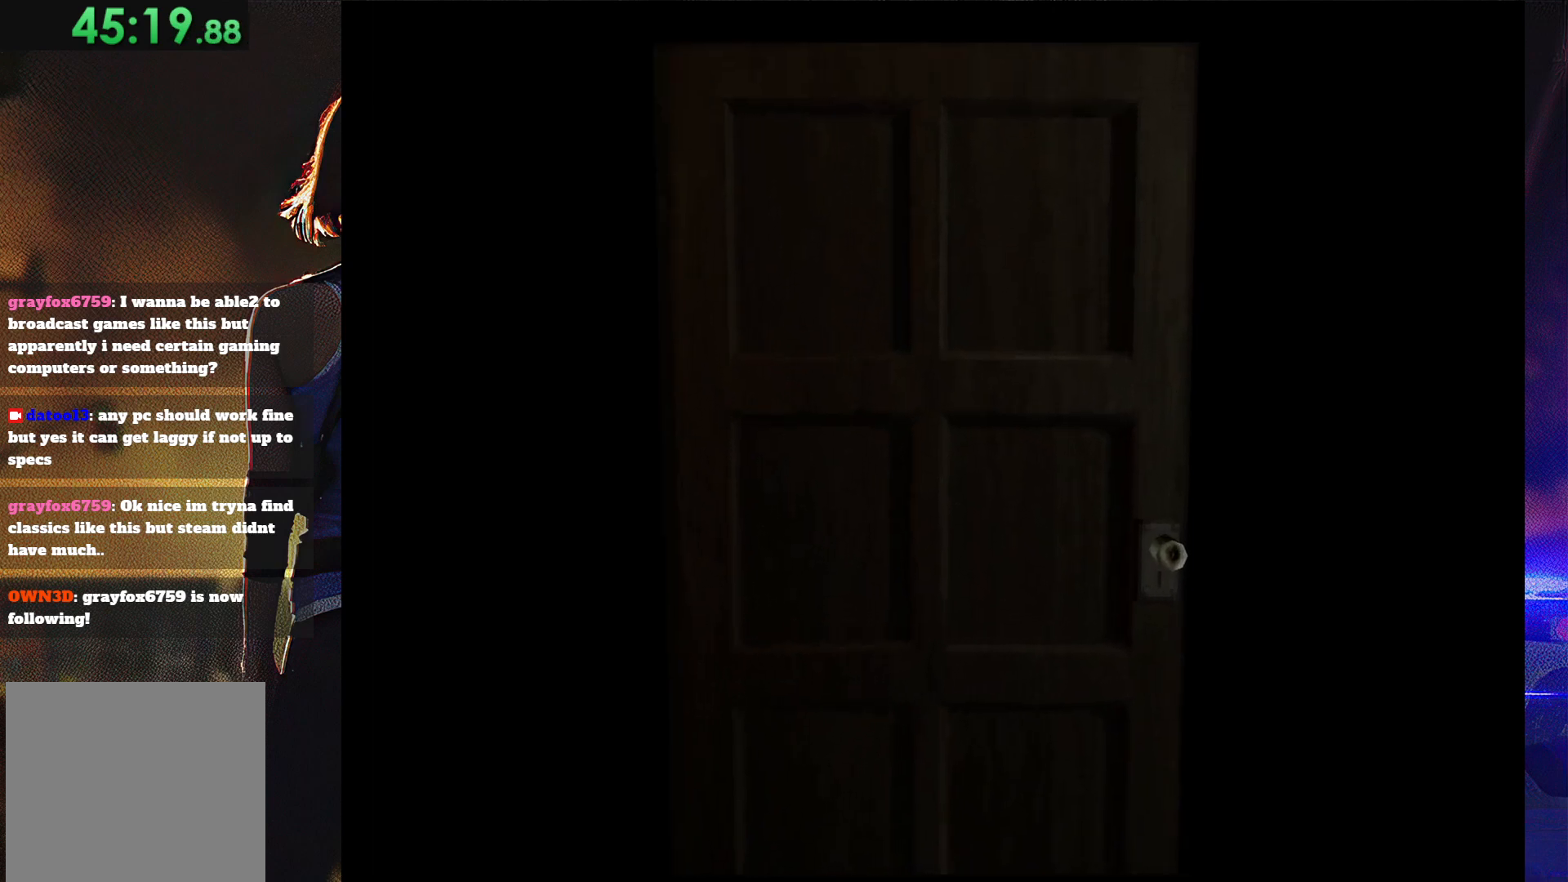
{"buttons": [], "button_events": []}
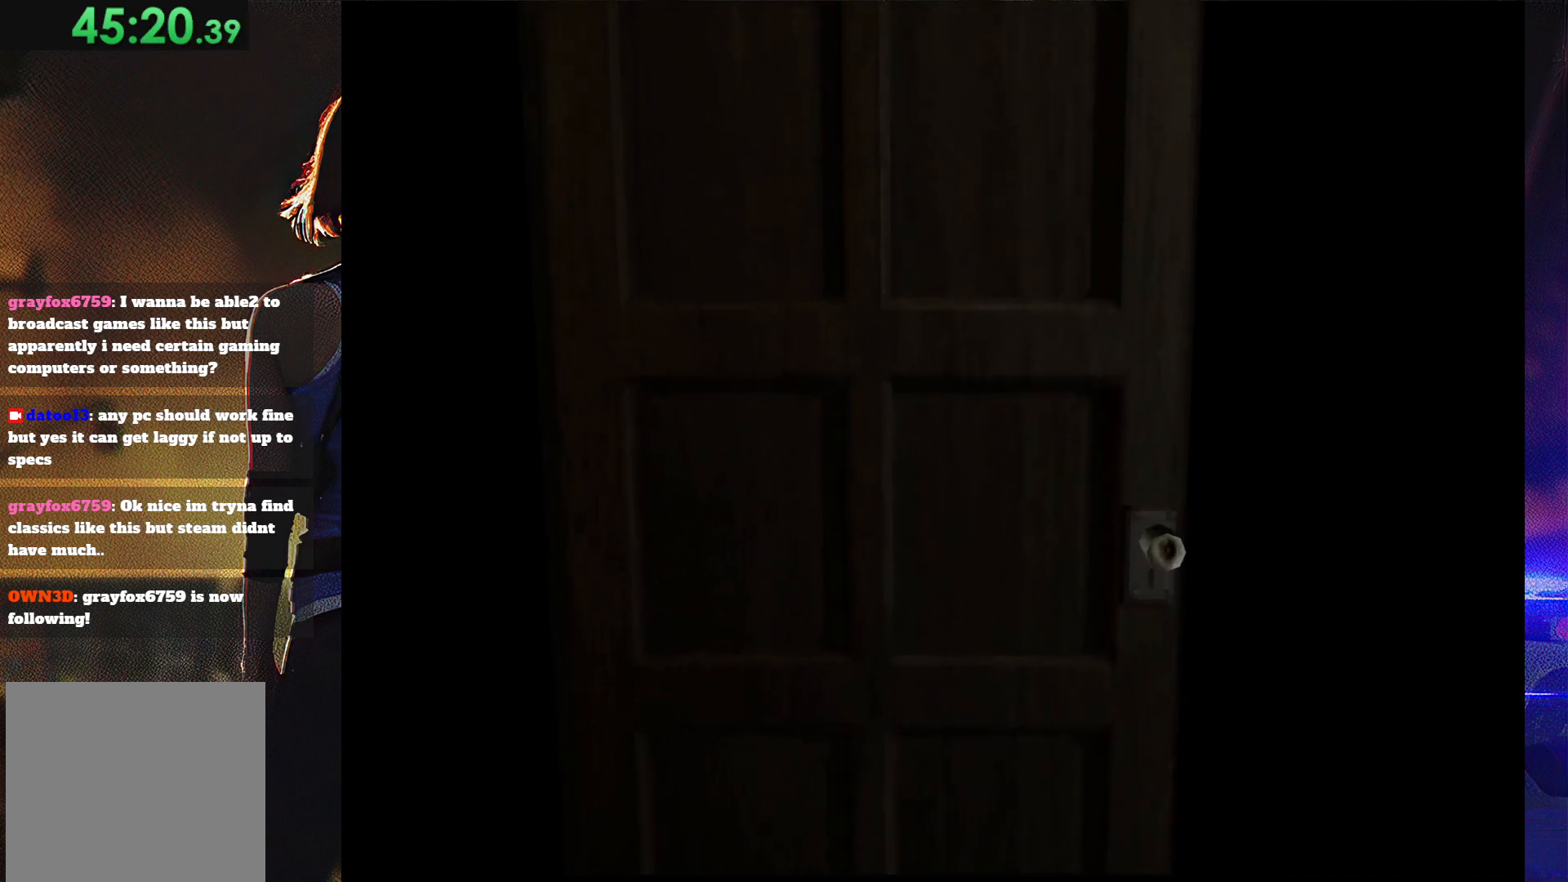
{"buttons": [], "button_events": []}
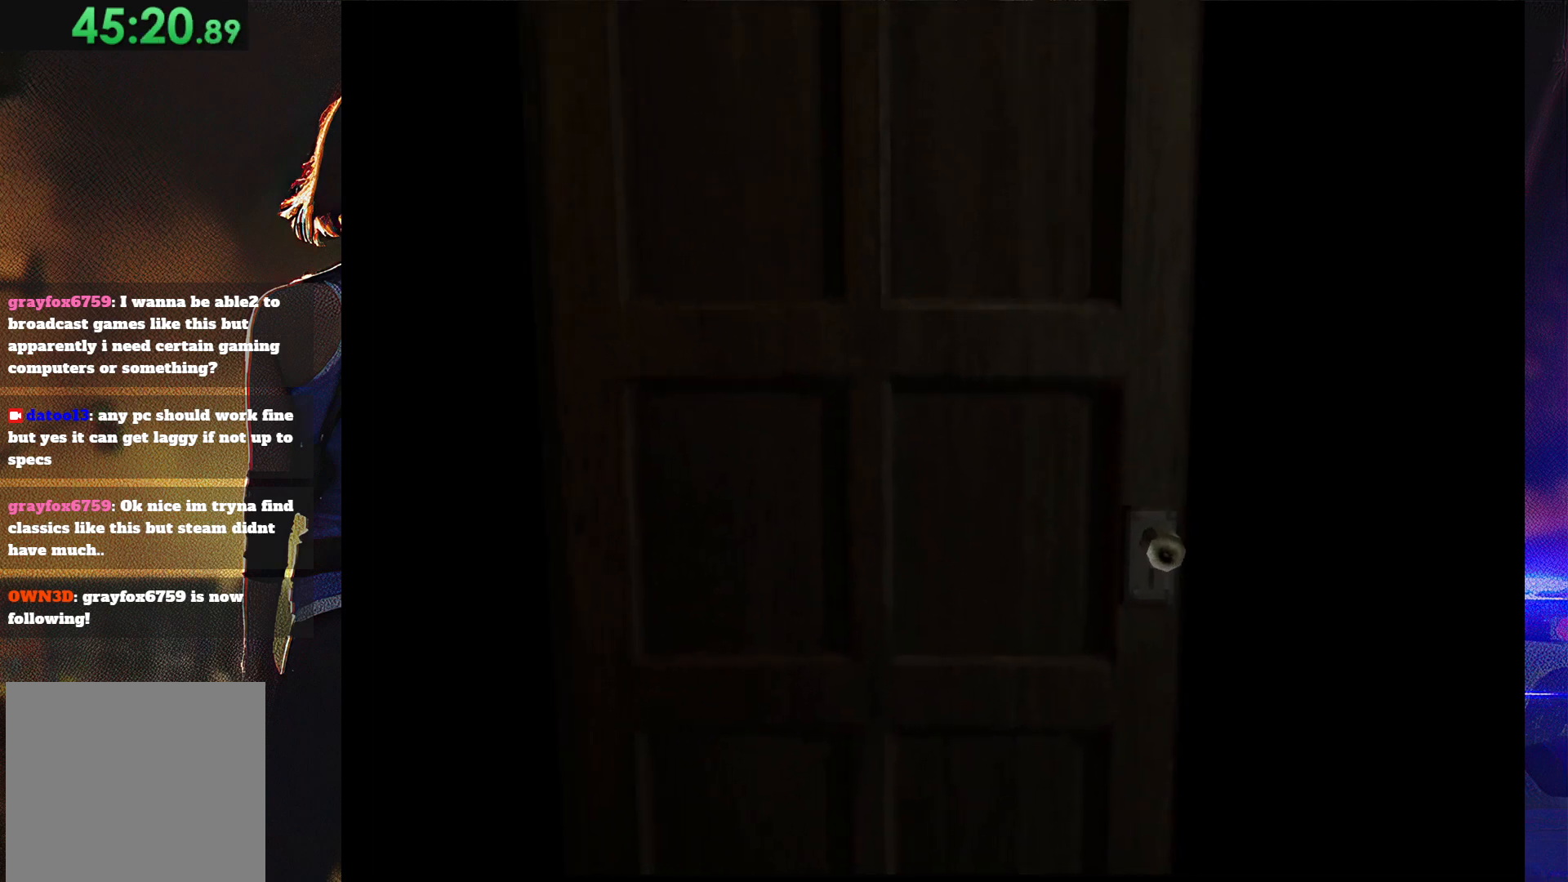
{"buttons": [], "button_events": []}
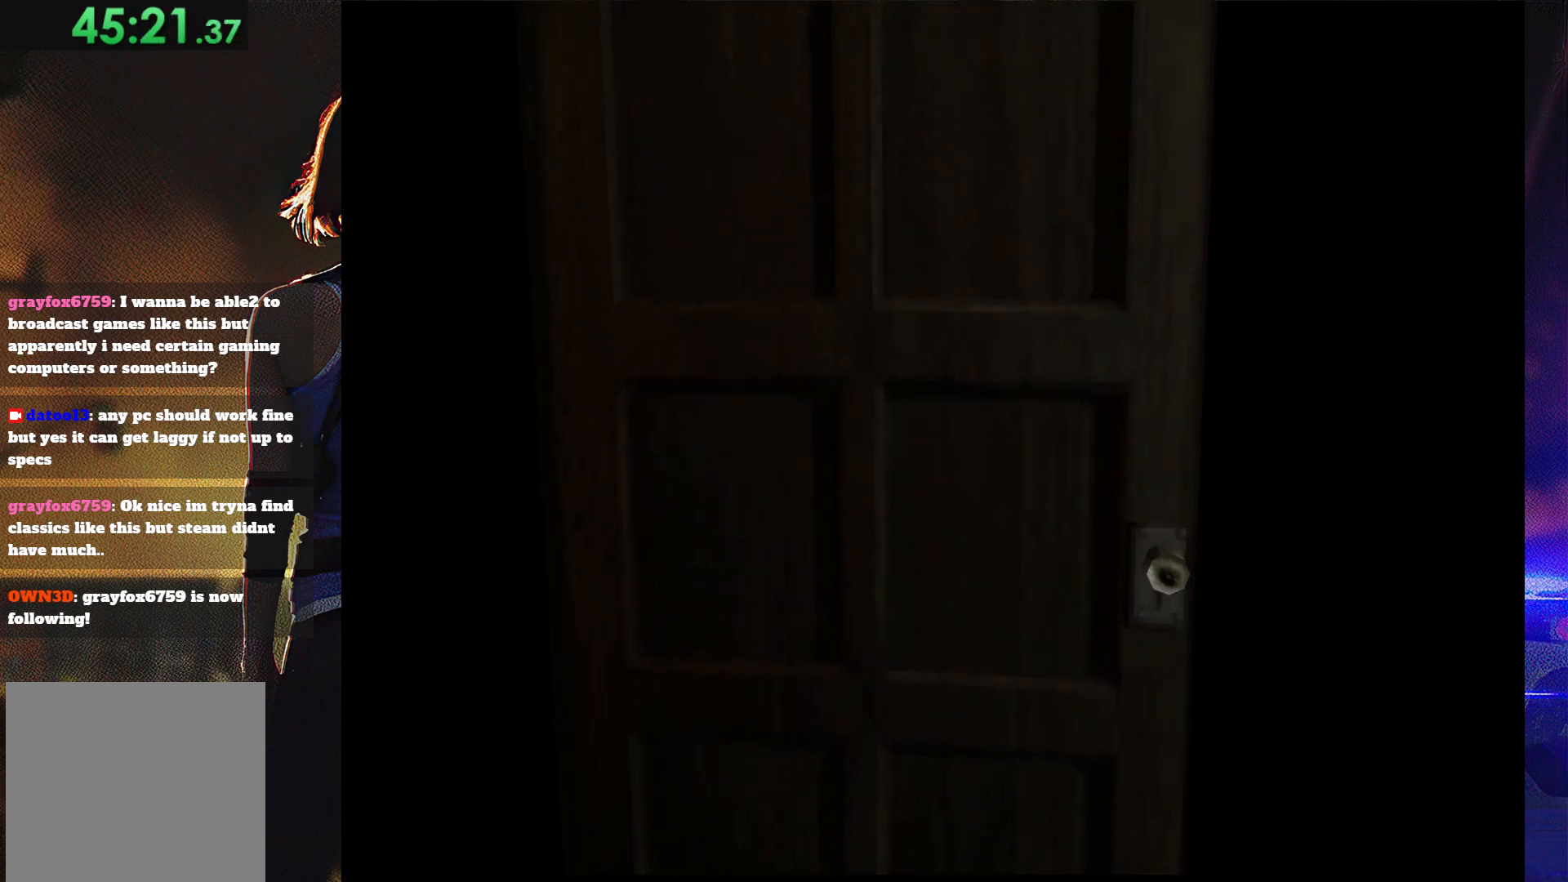
{"buttons": ["SQUARE", "DPAD_UP"], "button_events": [[167, "DPAD_UP", "down"], [167, "SQUARE", "down"]]}
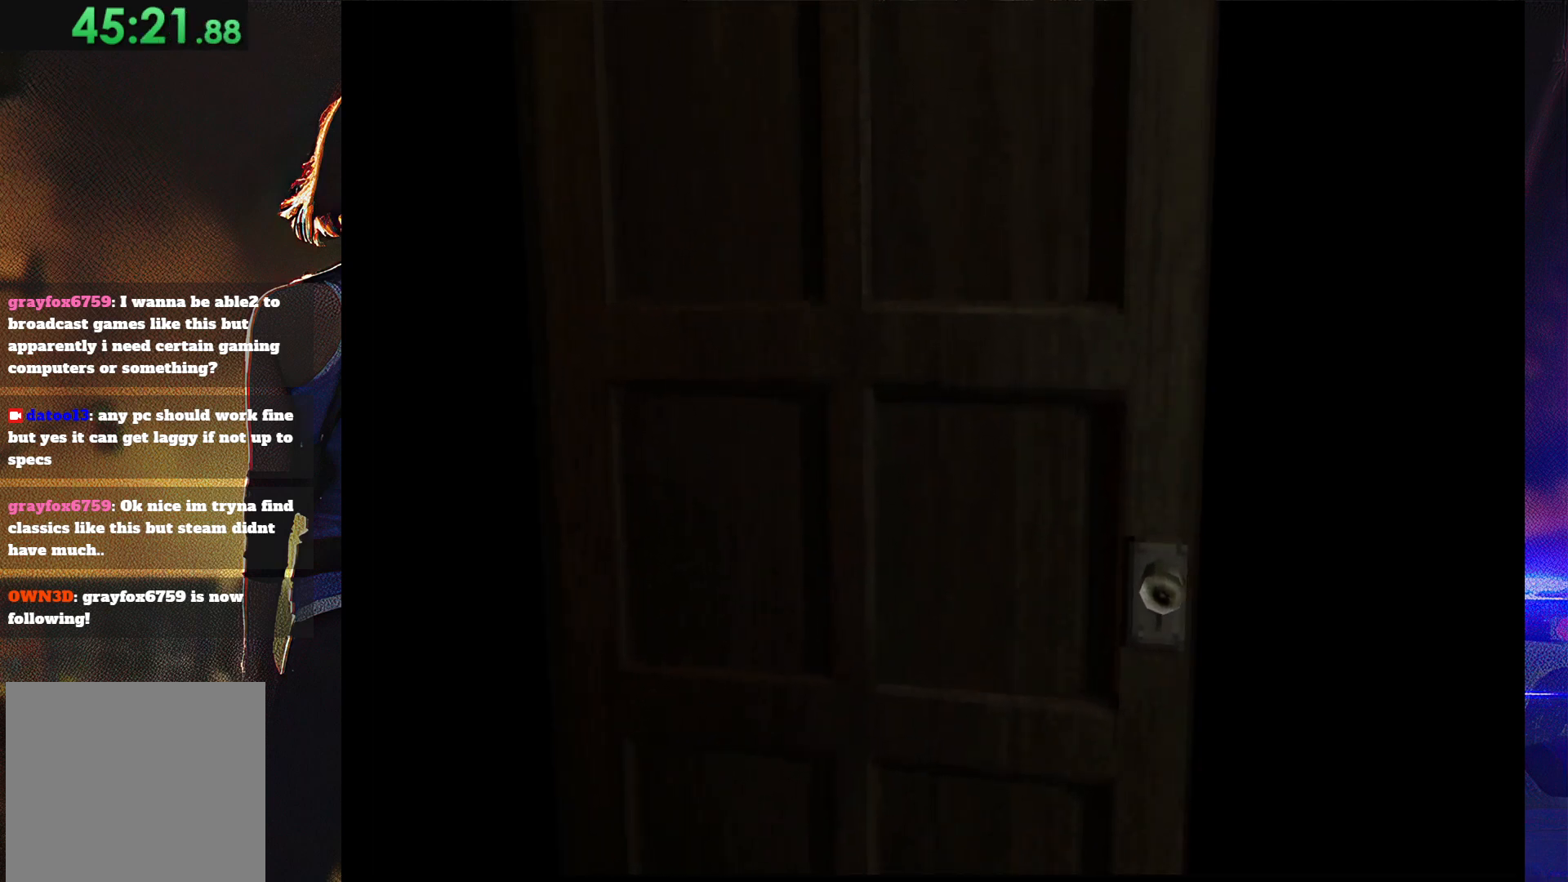
{"buttons": ["SQUARE", "DPAD_UP"], "button_events": []}
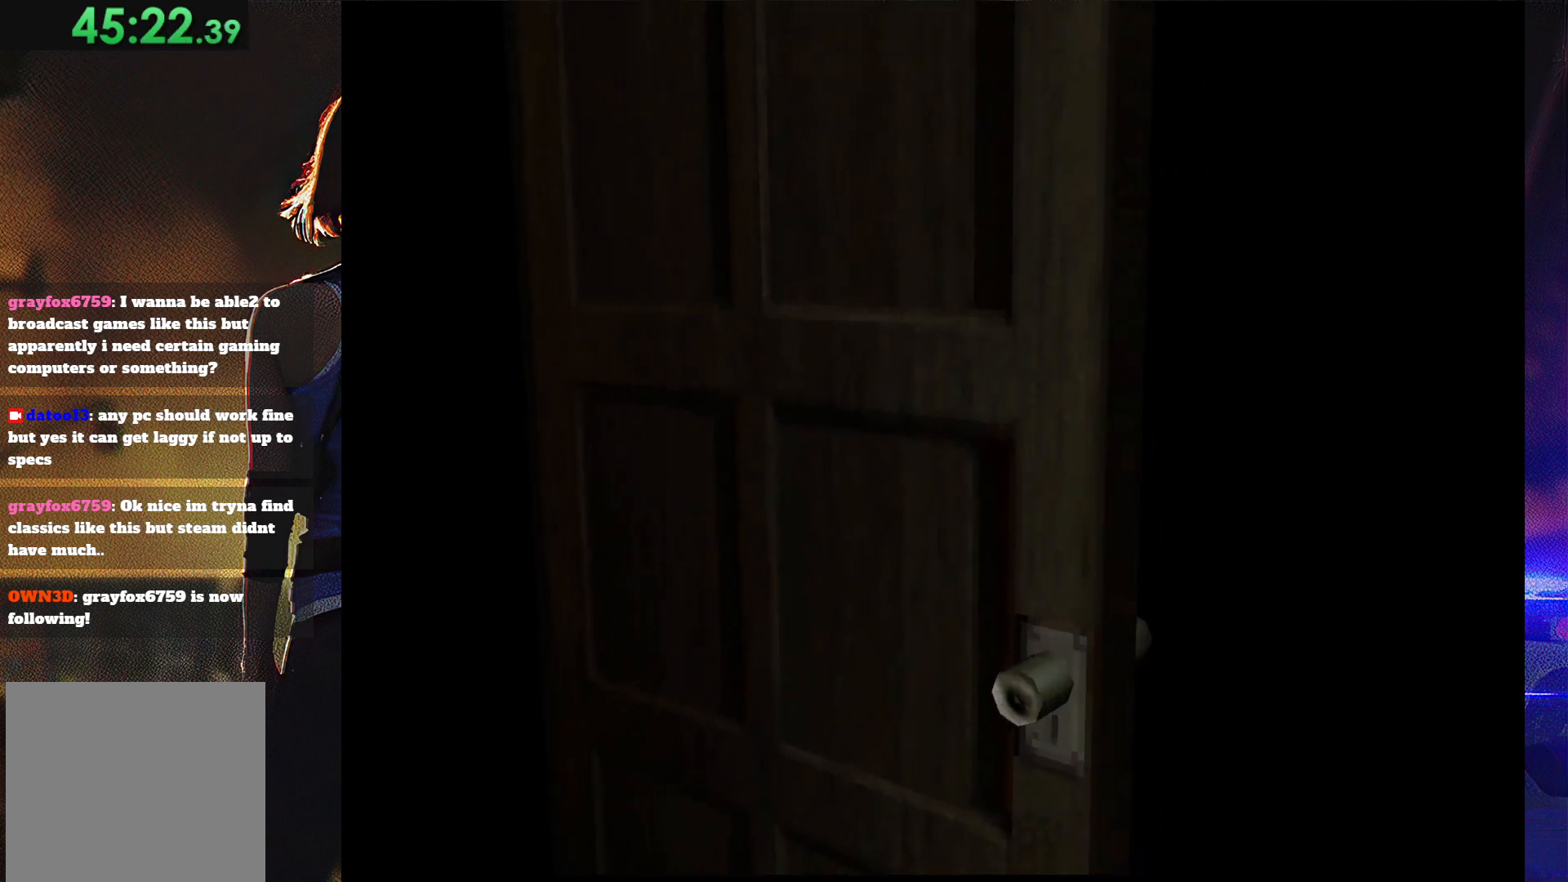
{"buttons": ["SQUARE", "DPAD_UP"], "button_events": []}
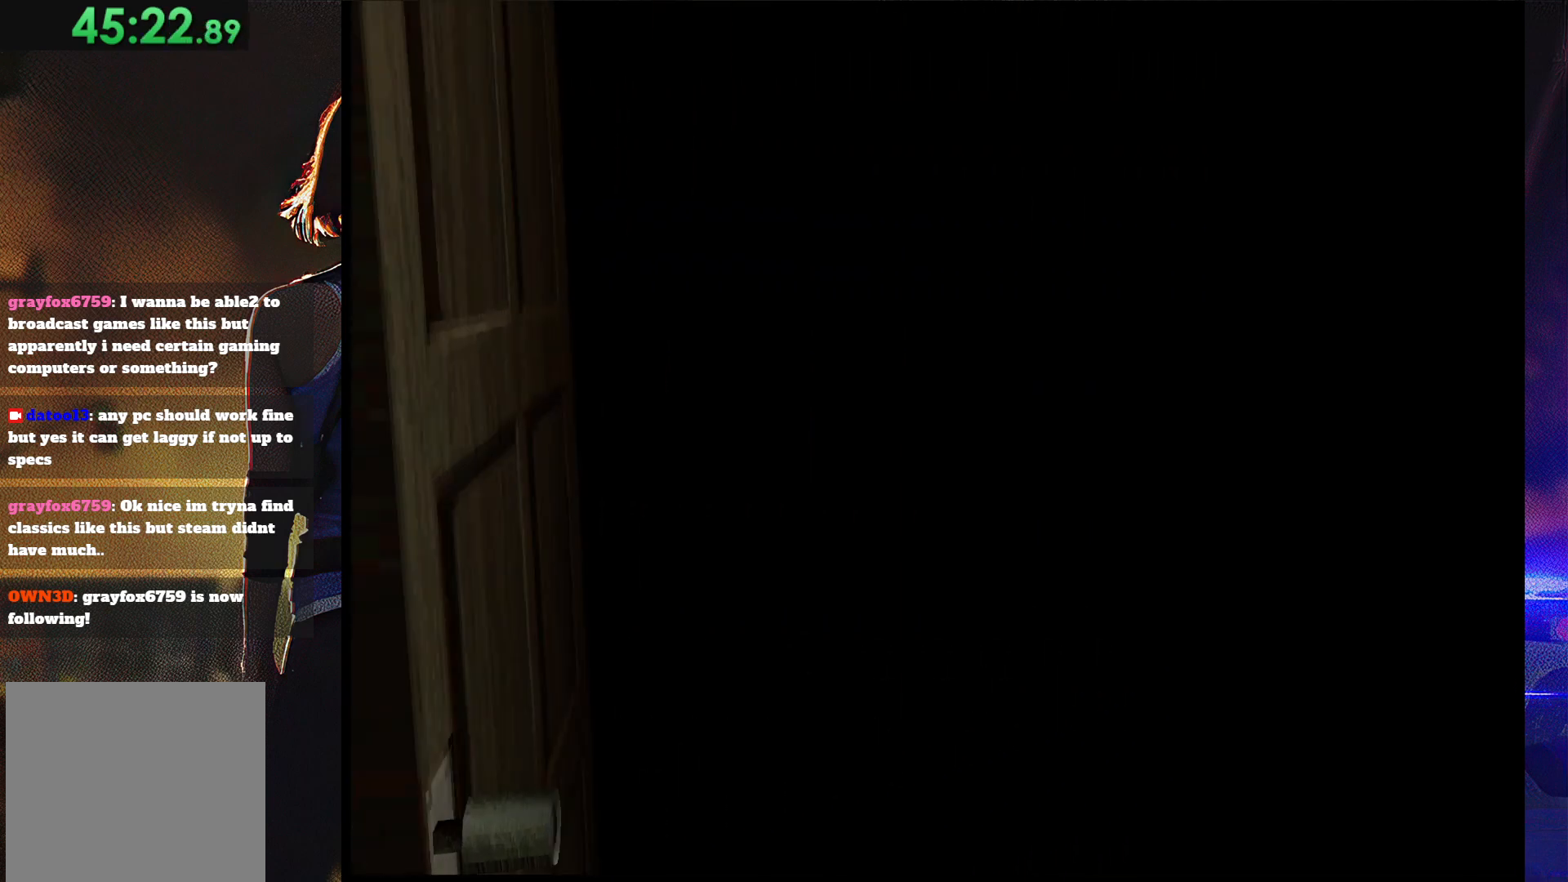
{"buttons": ["SQUARE", "DPAD_UP"], "button_events": []}
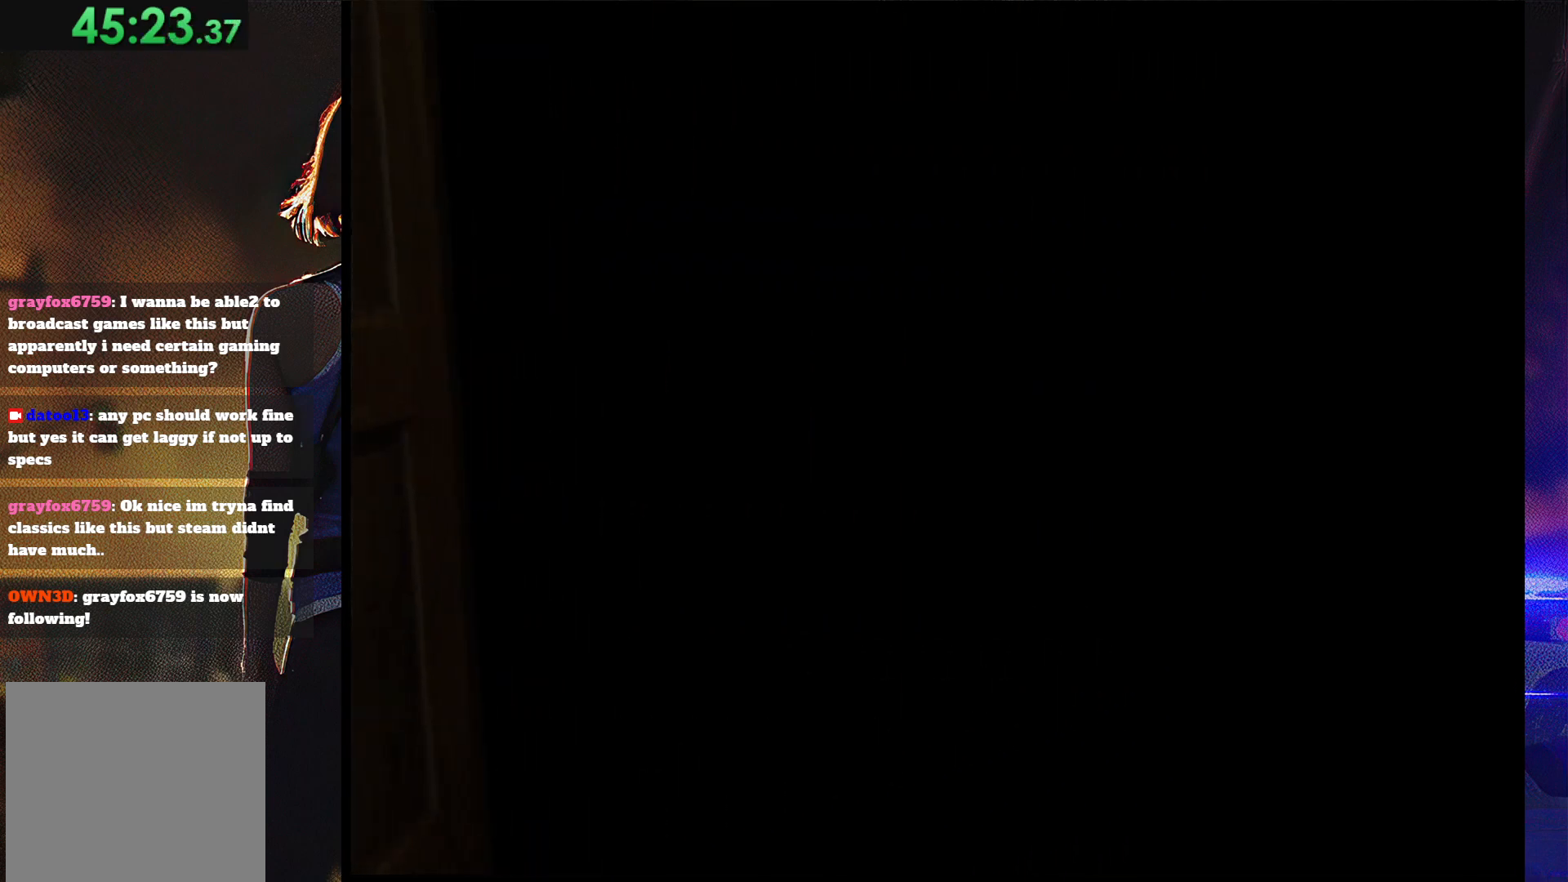
{"buttons": ["SQUARE", "DPAD_UP"], "button_events": []}
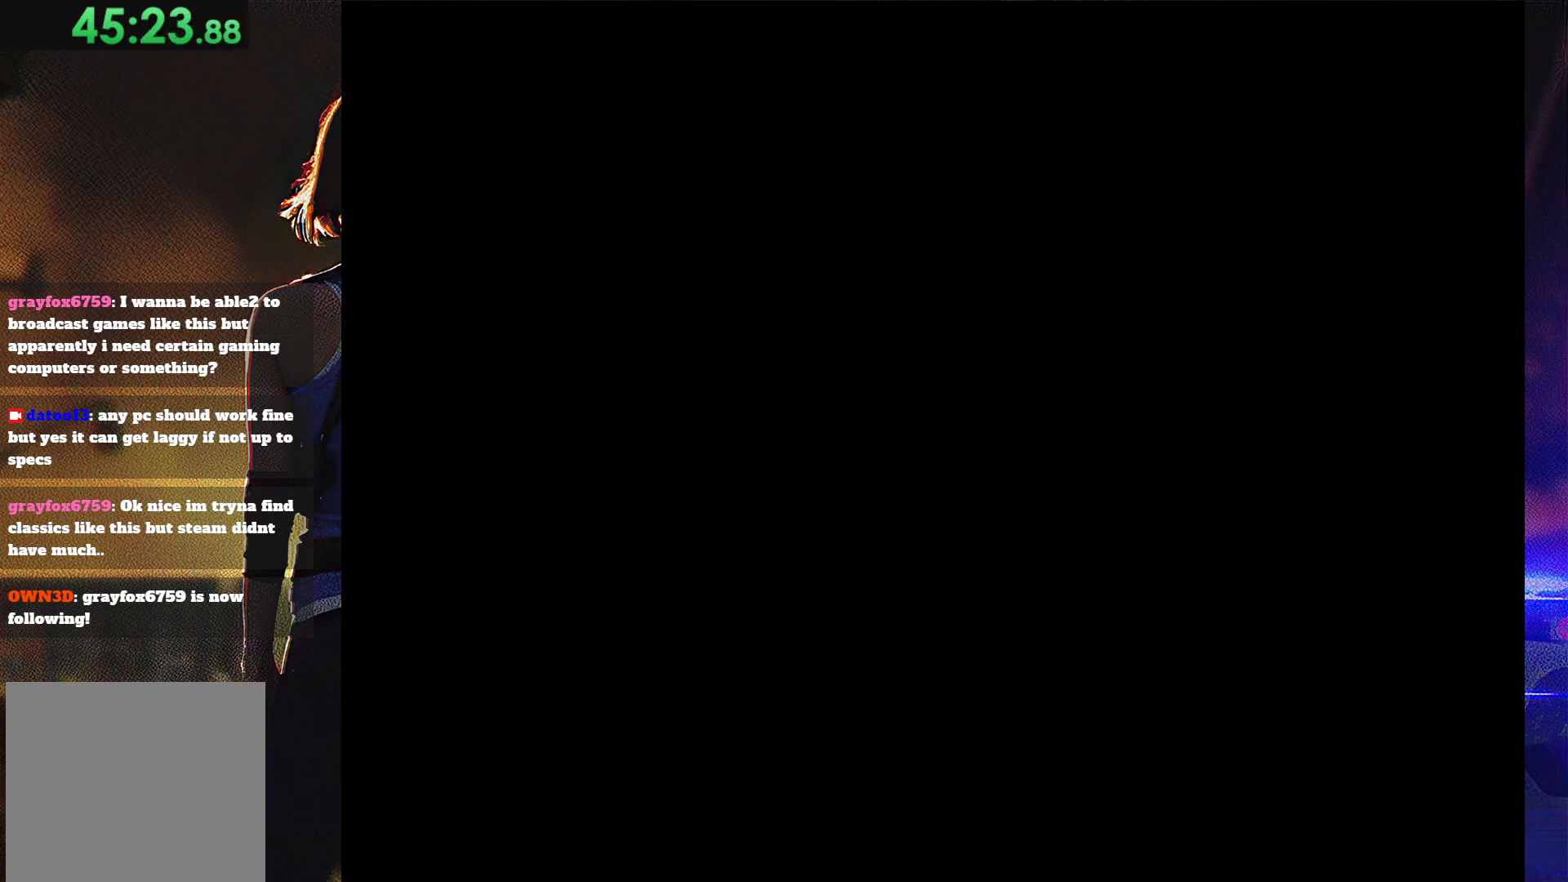
{"buttons": ["SQUARE", "DPAD_UP"], "button_events": [[167, "DPAD_RIGHT", "down"], [333, "DPAD_RIGHT", "up"]]}
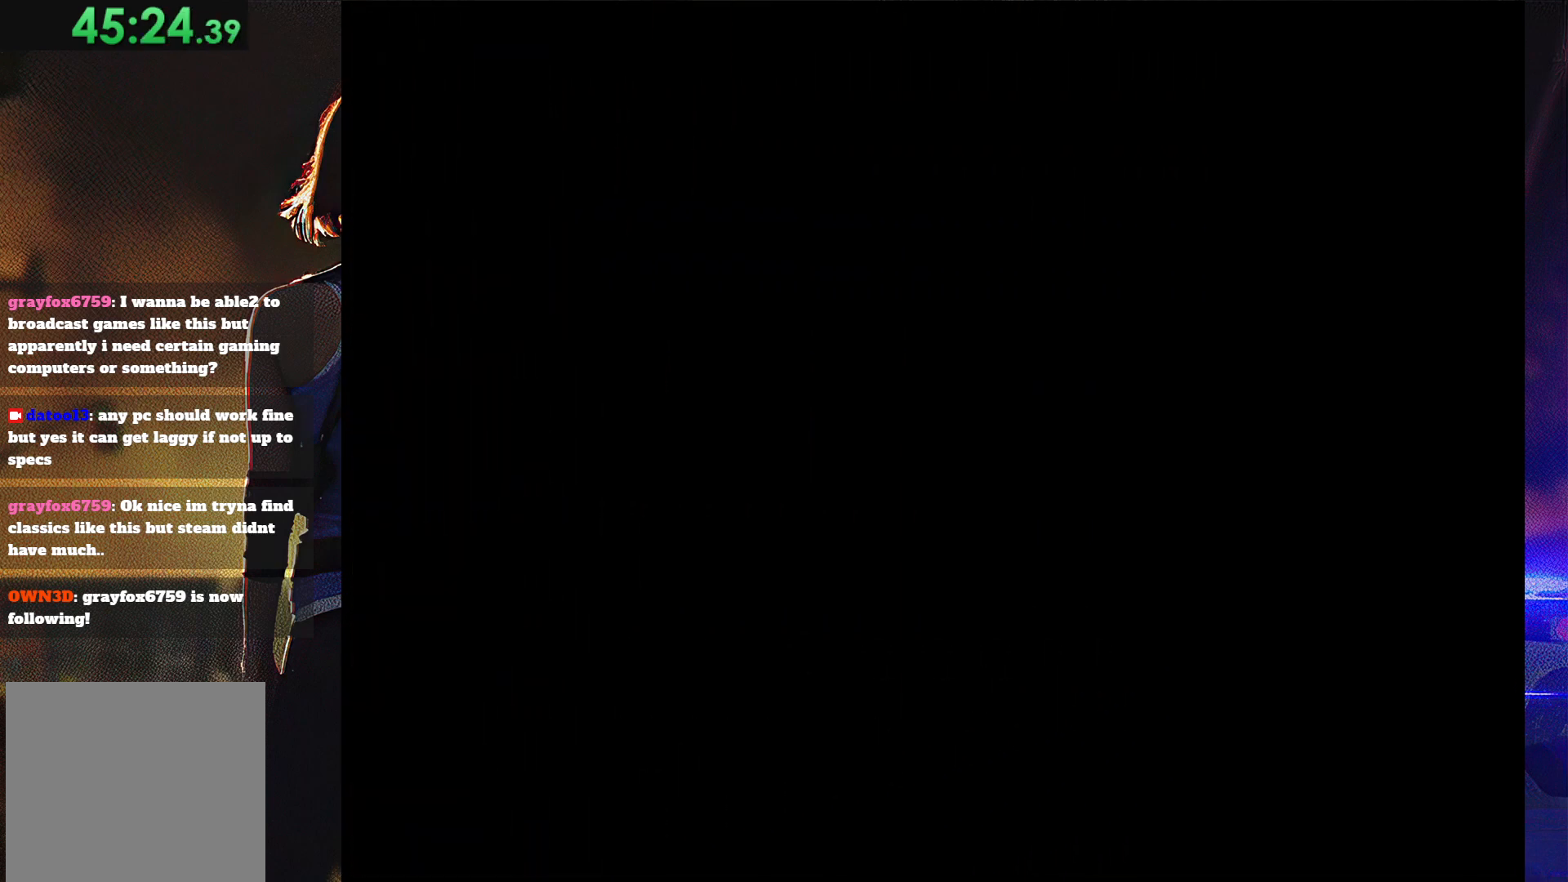
{"buttons": ["SQUARE", "DPAD_UP", "DPAD_RIGHT"], "button_events": [[500, "DPAD_RIGHT", "down"]]}
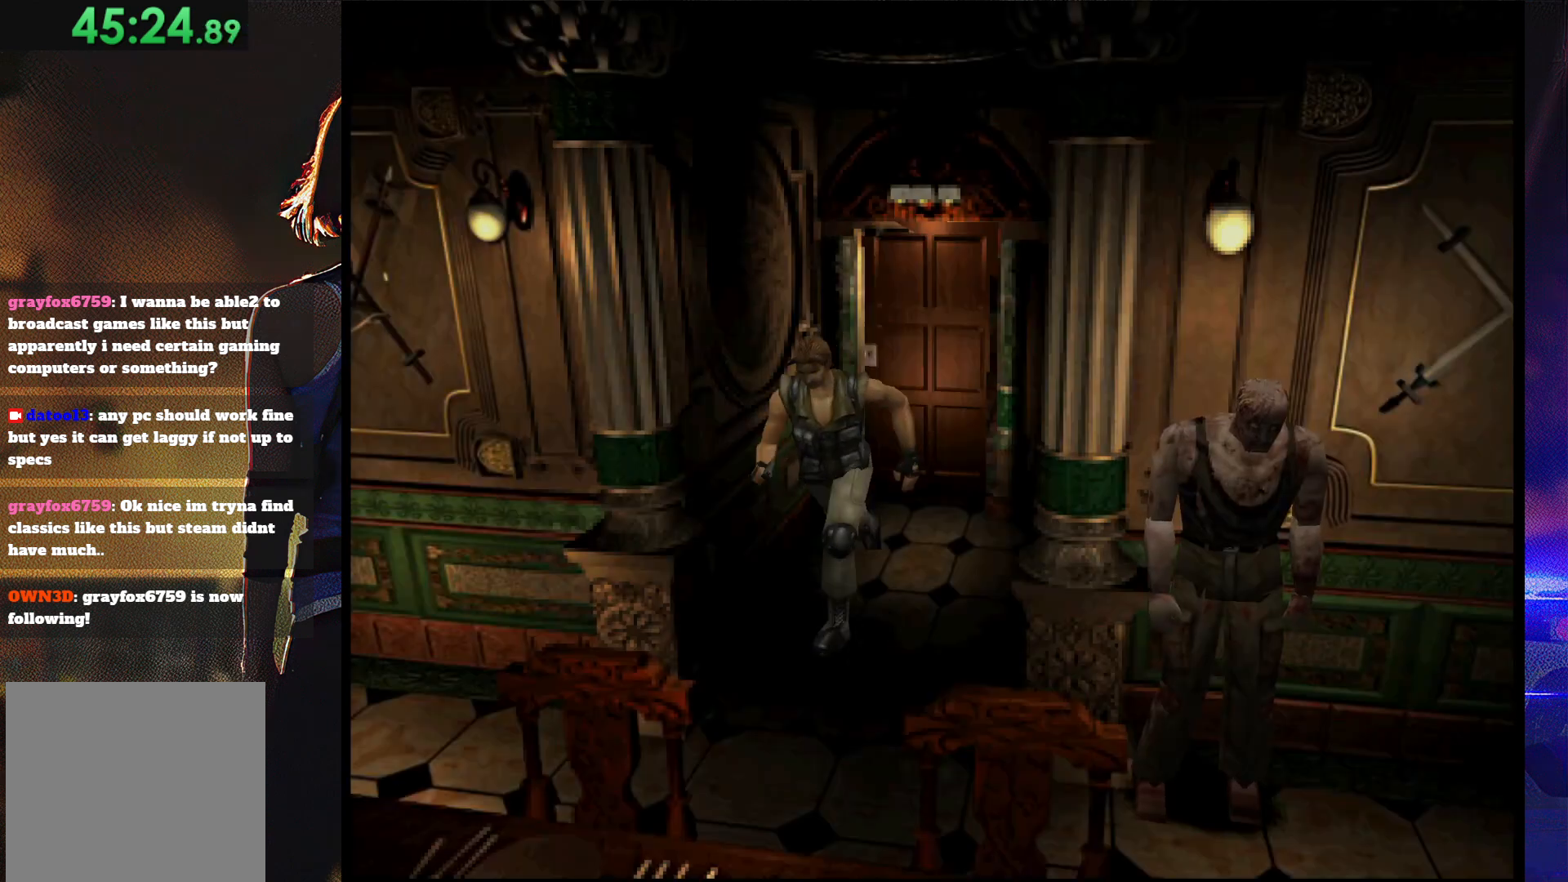
{"buttons": ["SQUARE", "DPAD_UP"], "button_events": [[333, "DPAD_RIGHT", "up"]]}
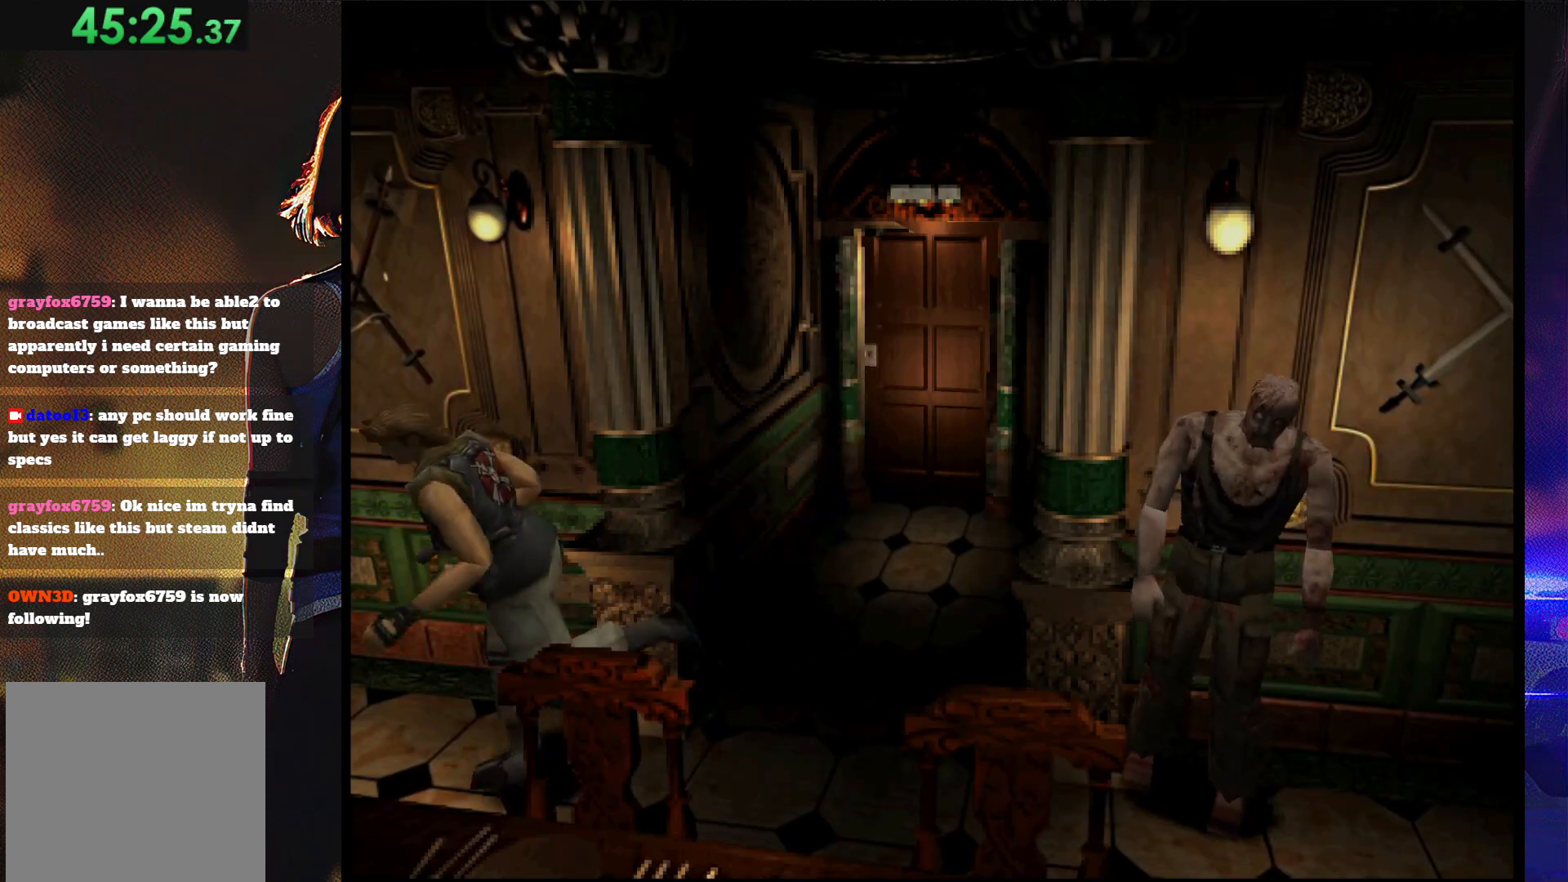
{"buttons": ["SQUARE", "DPAD_UP"], "button_events": [[67, "DPAD_LEFT", "down"], [233, "DPAD_LEFT", "up"]]}
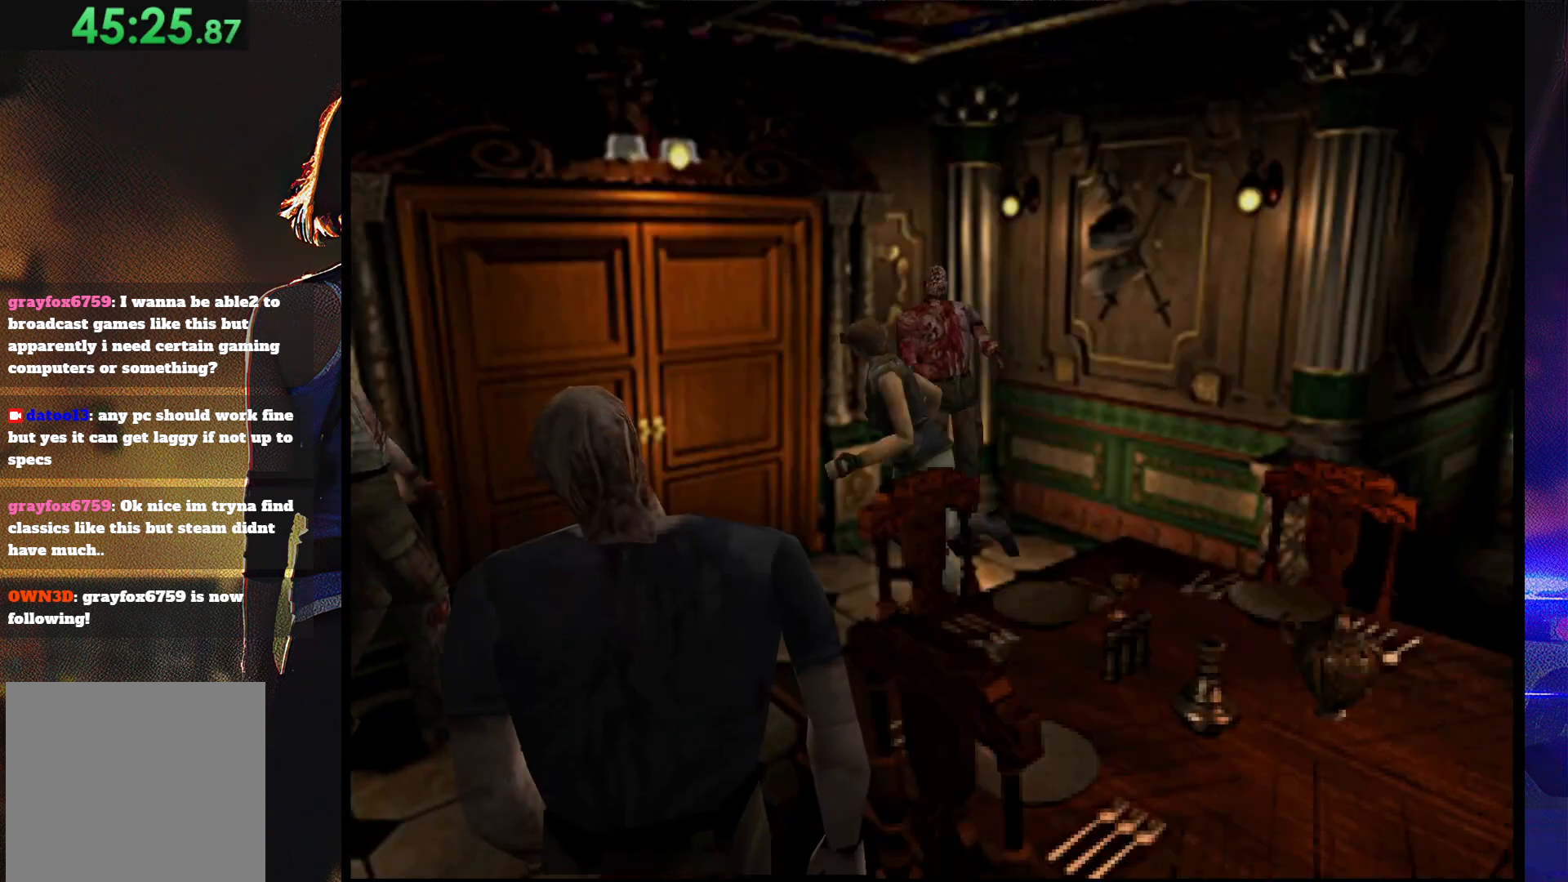
{"buttons": ["SQUARE", "DPAD_UP"]}
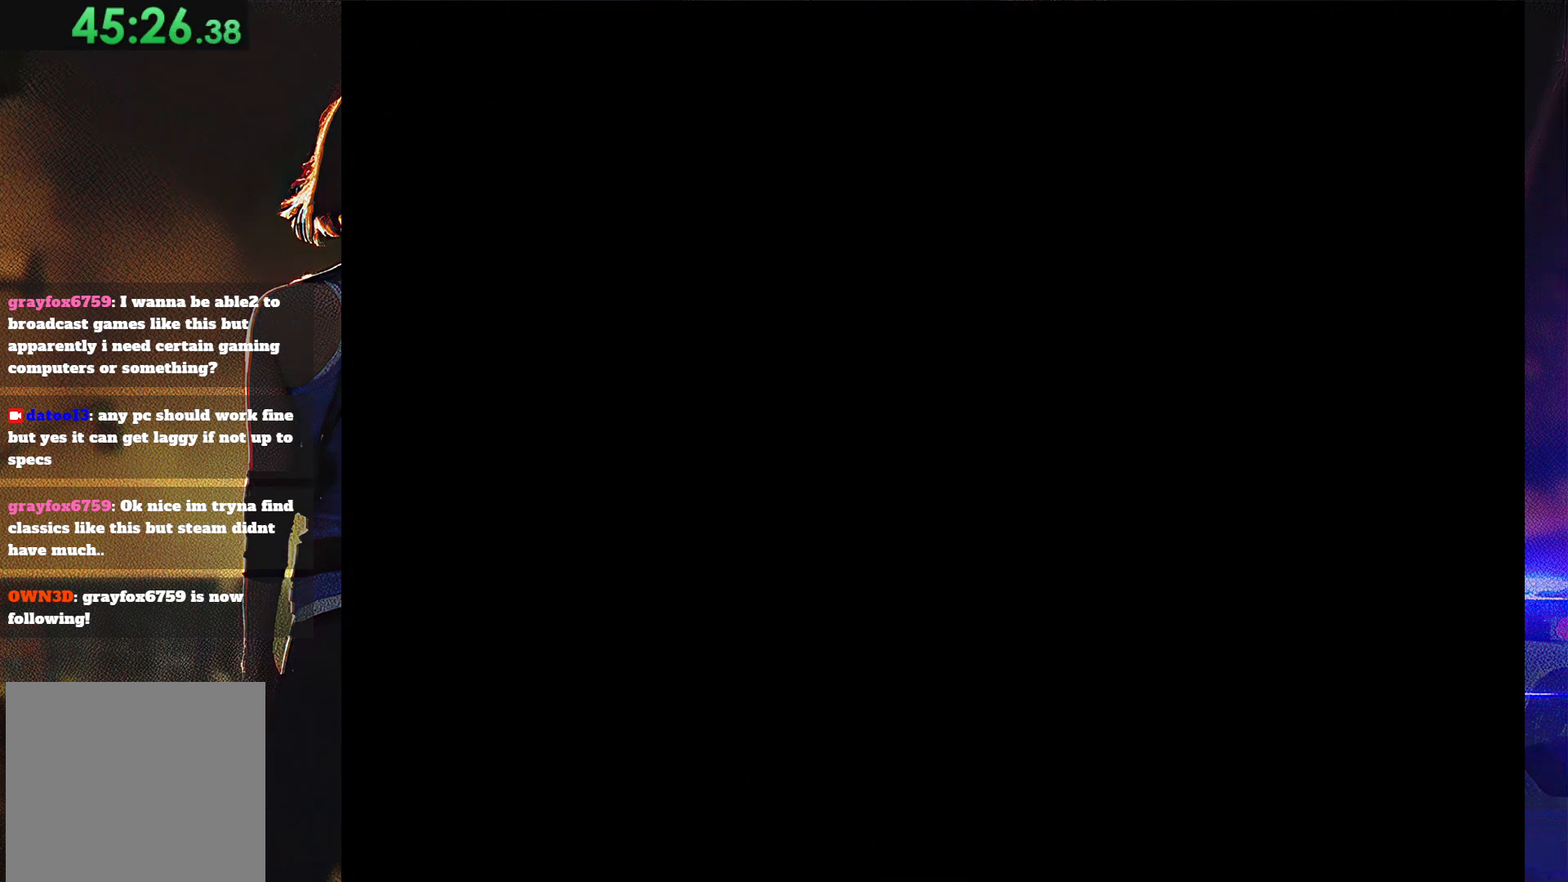
{"buttons": ["SQUARE"]}
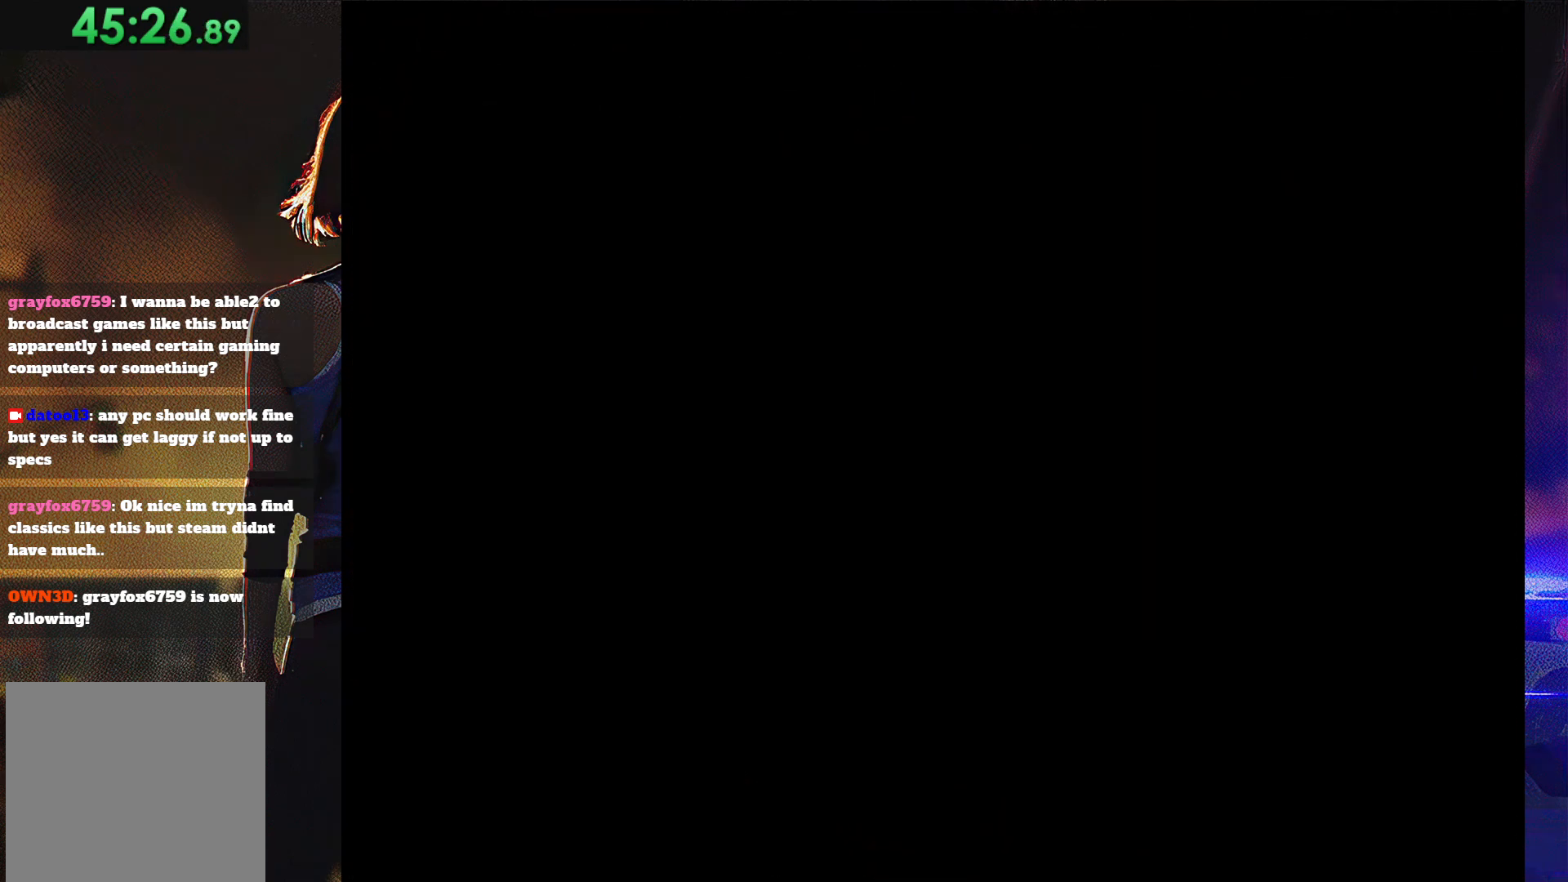
{"buttons": [], "button_events": [[100, "SQUARE", "up"]]}
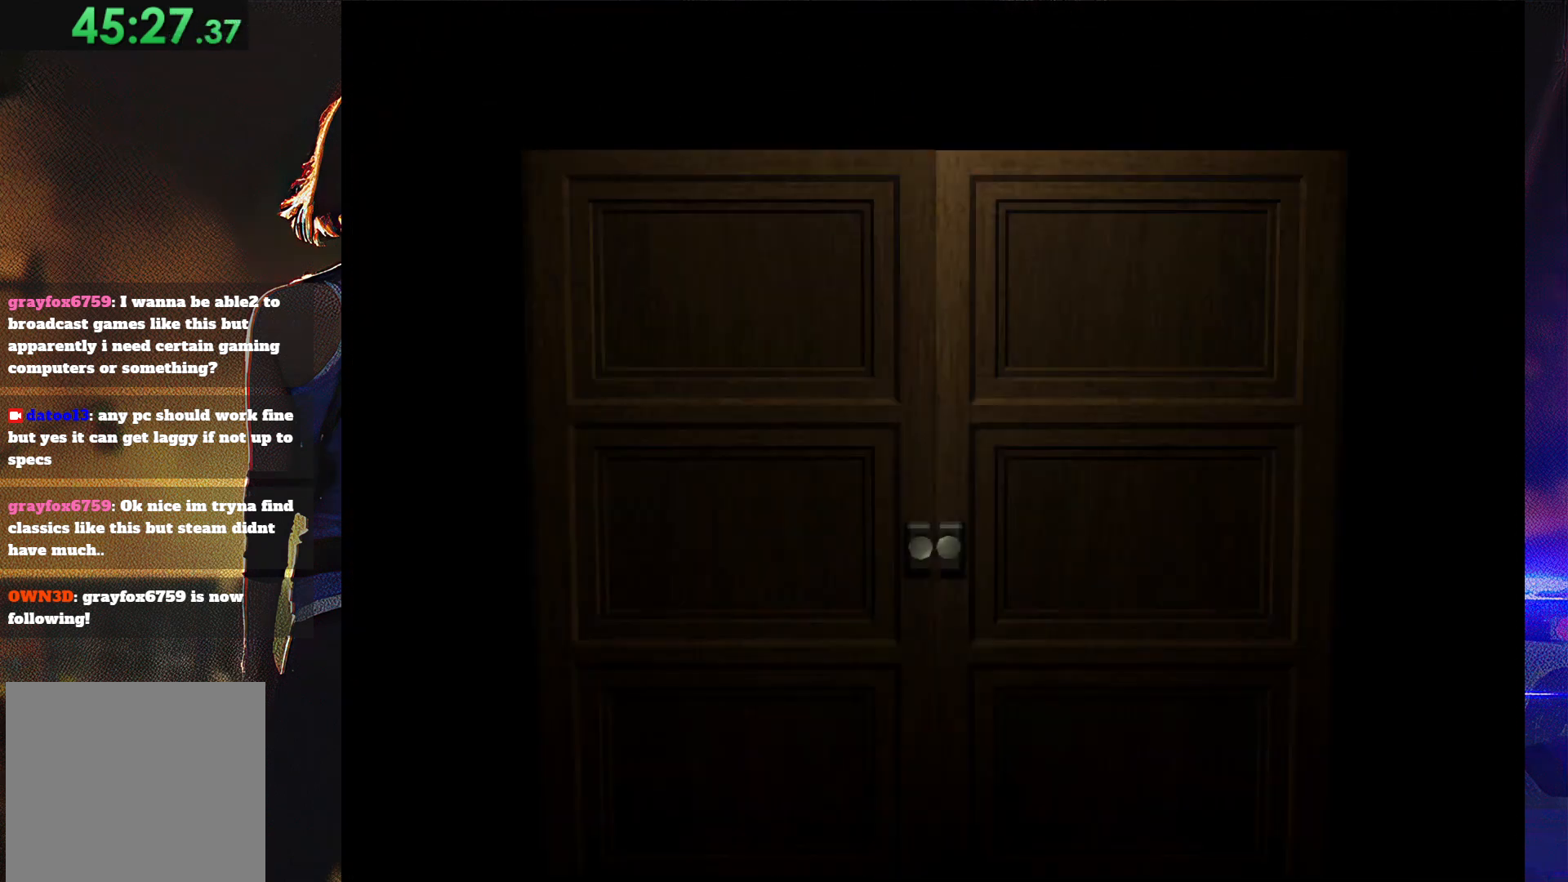
{"buttons": [], "button_events": []}
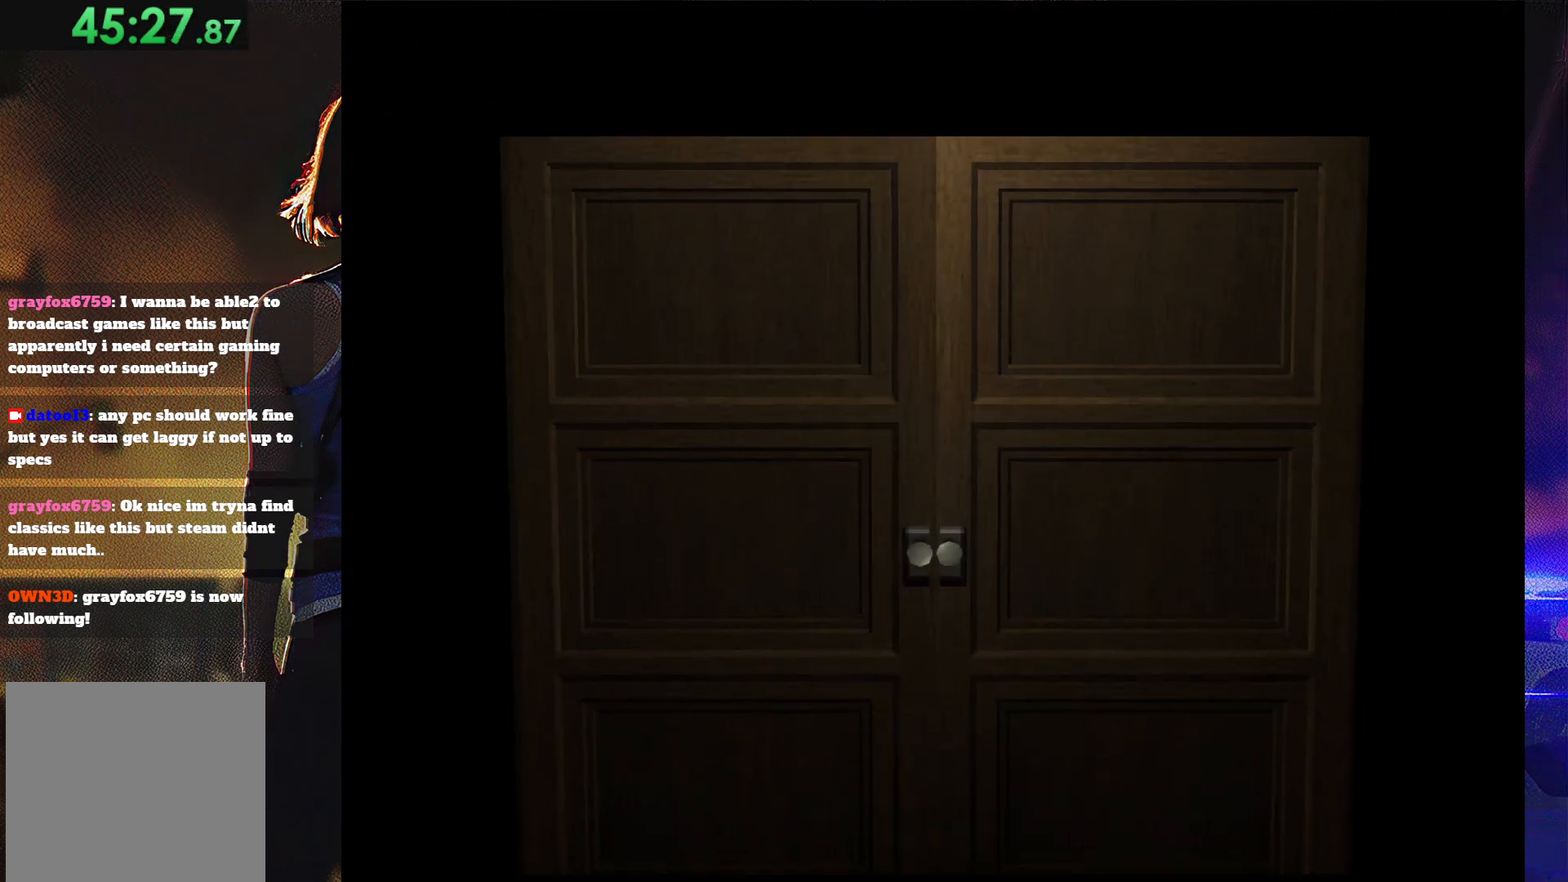
{"buttons": [], "button_events": []}
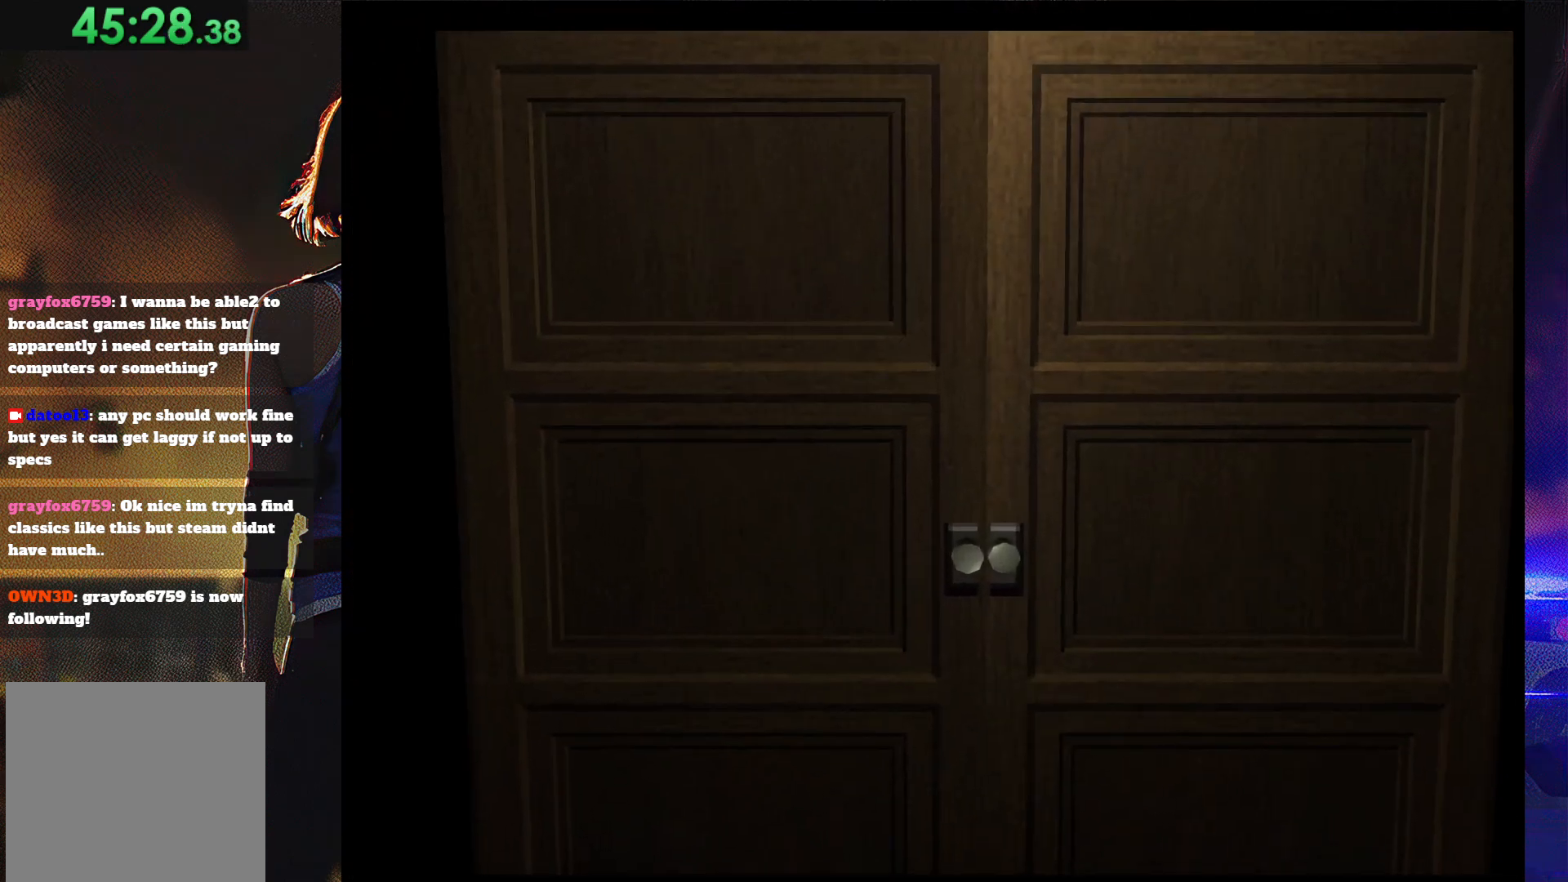
{"buttons": [], "button_events": []}
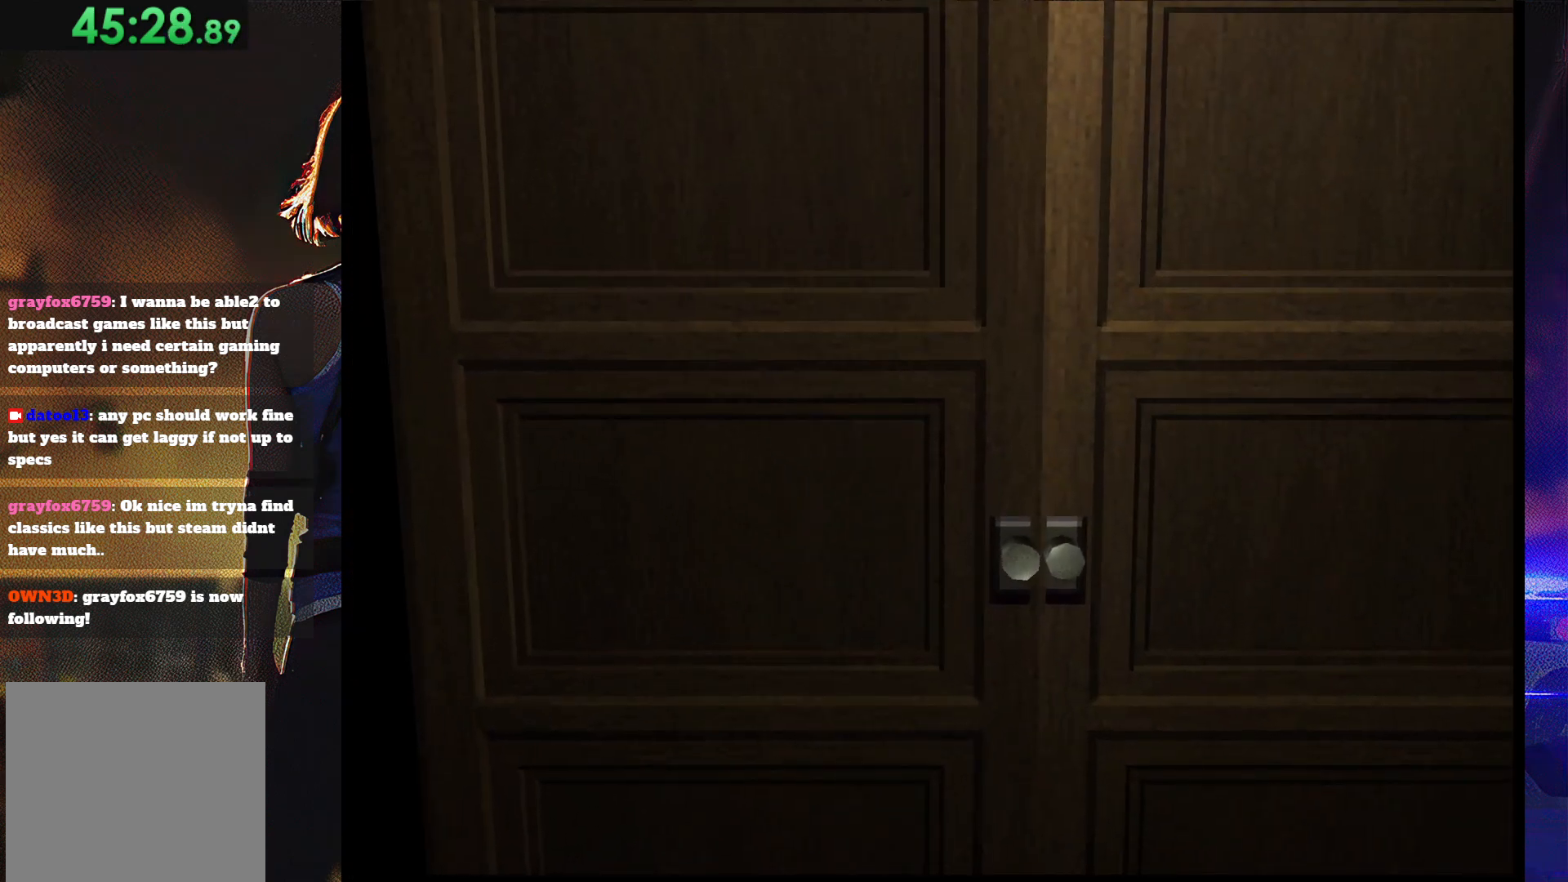
{"buttons": [], "button_events": []}